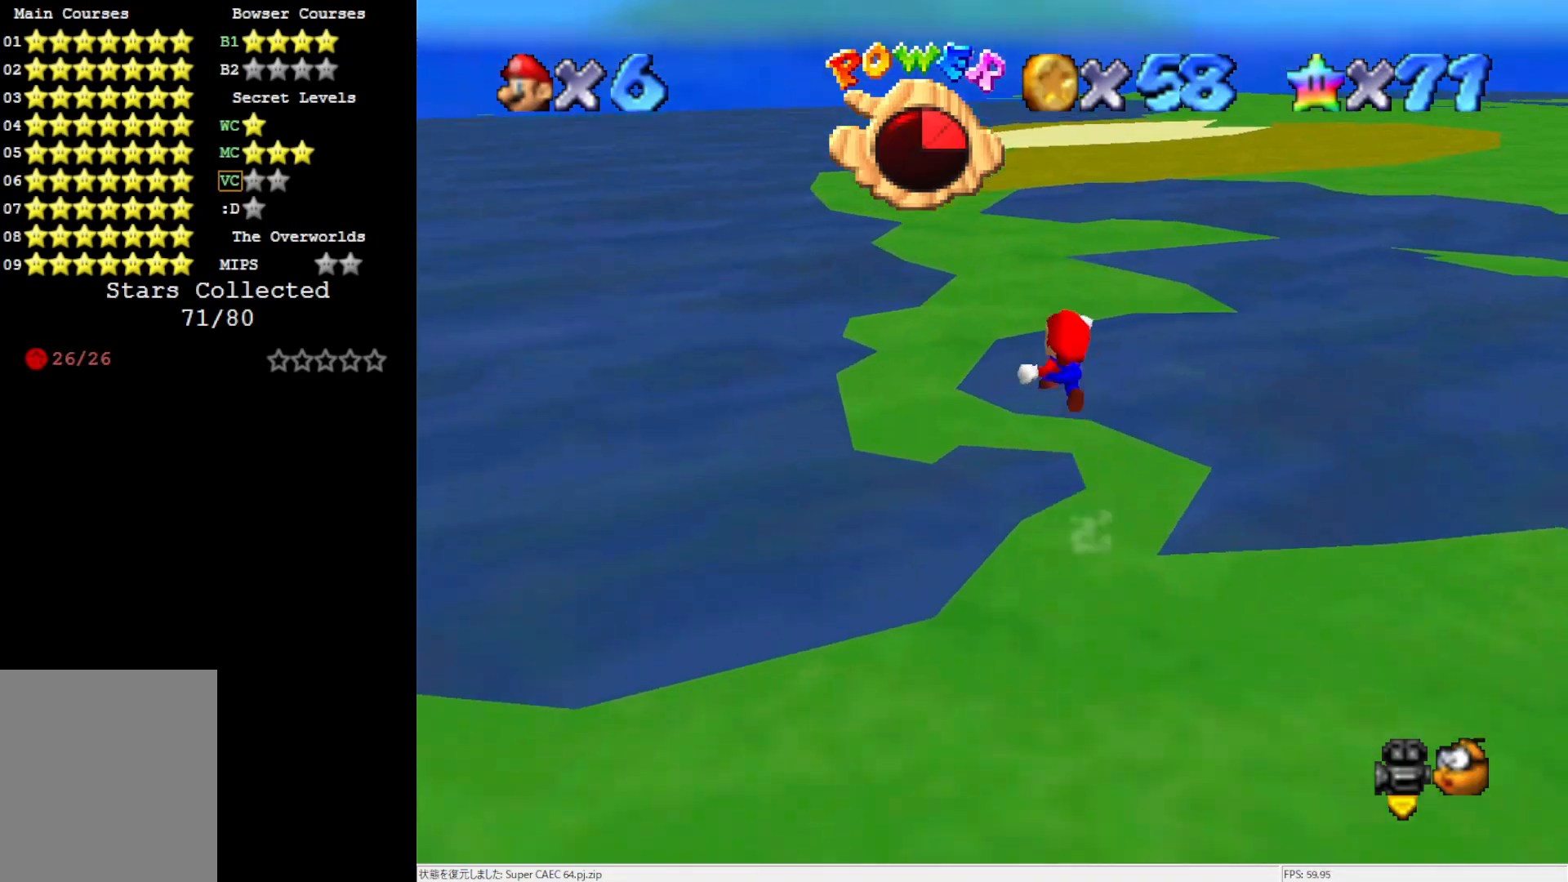
Gameplay with a controller (Nintendo layout); each line is a JSON object with the inputs held at the frame after it. "events" lists button and stick changes between this image and that frame as [ms after this image, input, new state], when the widget could be followed in between. Not read: L3 R3.
{"buttons": ["A"], "left_stick": "up-right", "events": [[300, "left_stick", "up-right"]]}
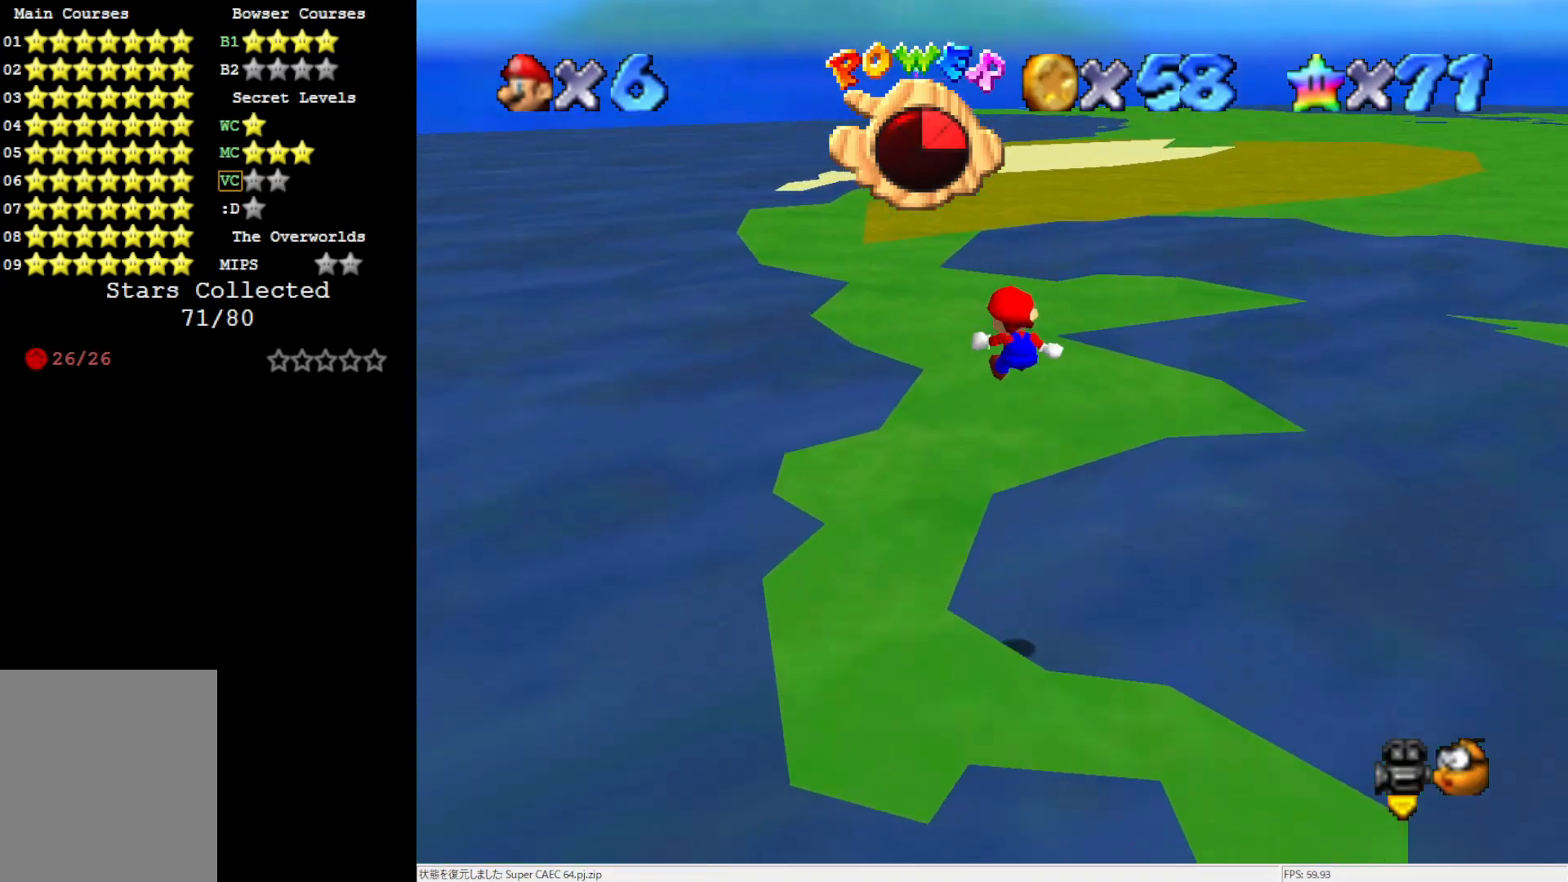
{"buttons": [], "left_stick": "up", "events": [[233, "A", "up"], [333, "left_stick", "up"]]}
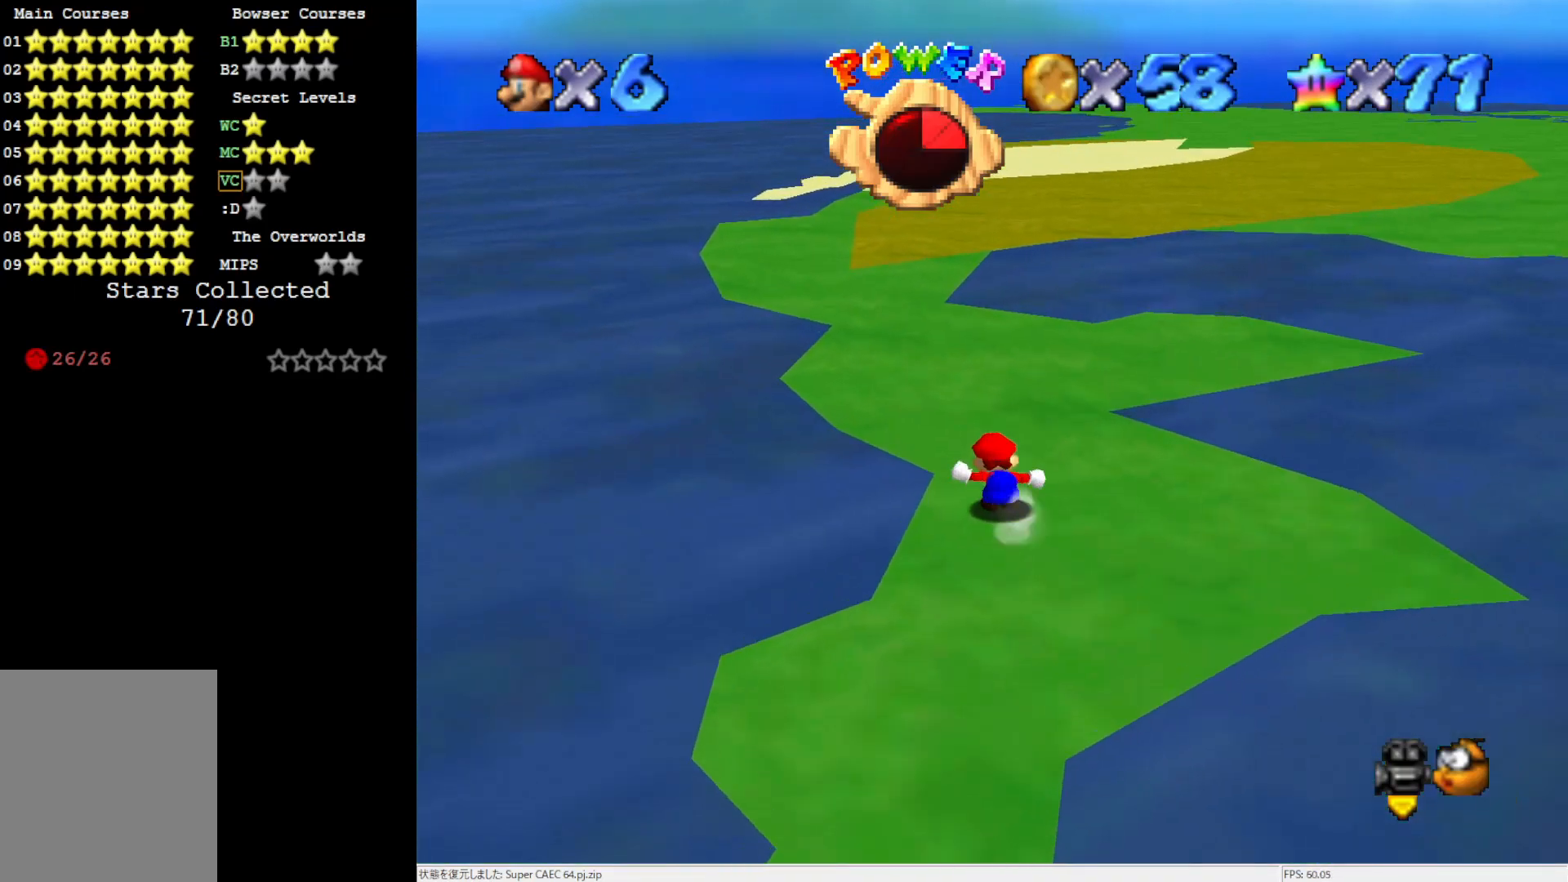
{"buttons": [], "left_stick": "up-left", "events": [[367, "B", "down"], [433, "B", "up"], [467, "left_stick", "up-left"]]}
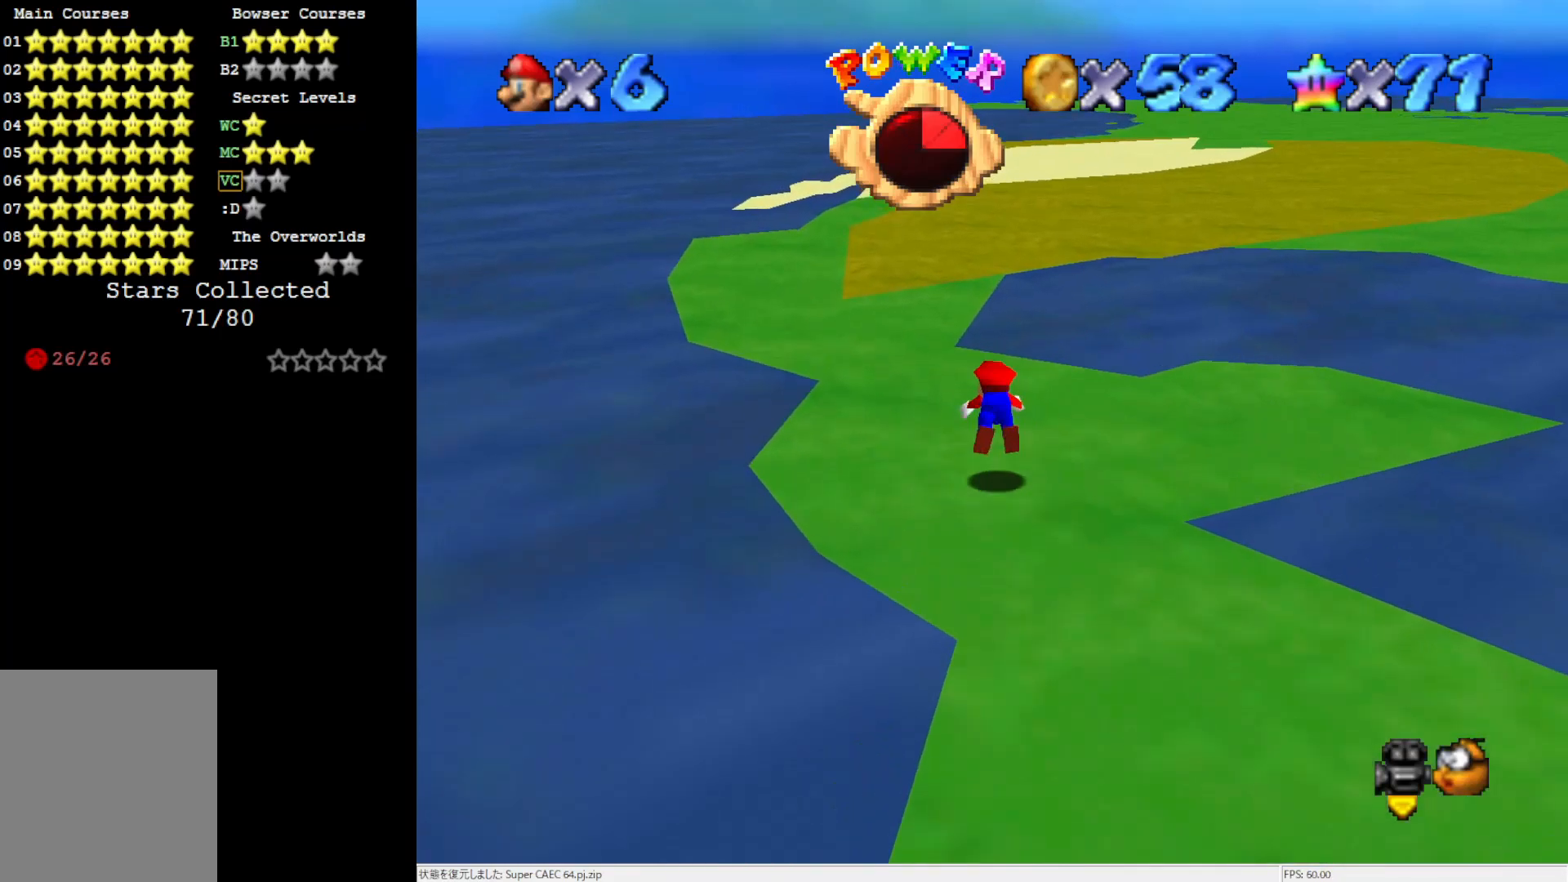
{"buttons": [], "left_stick": "up-left", "events": [[267, "B", "down"], [333, "B", "up"]]}
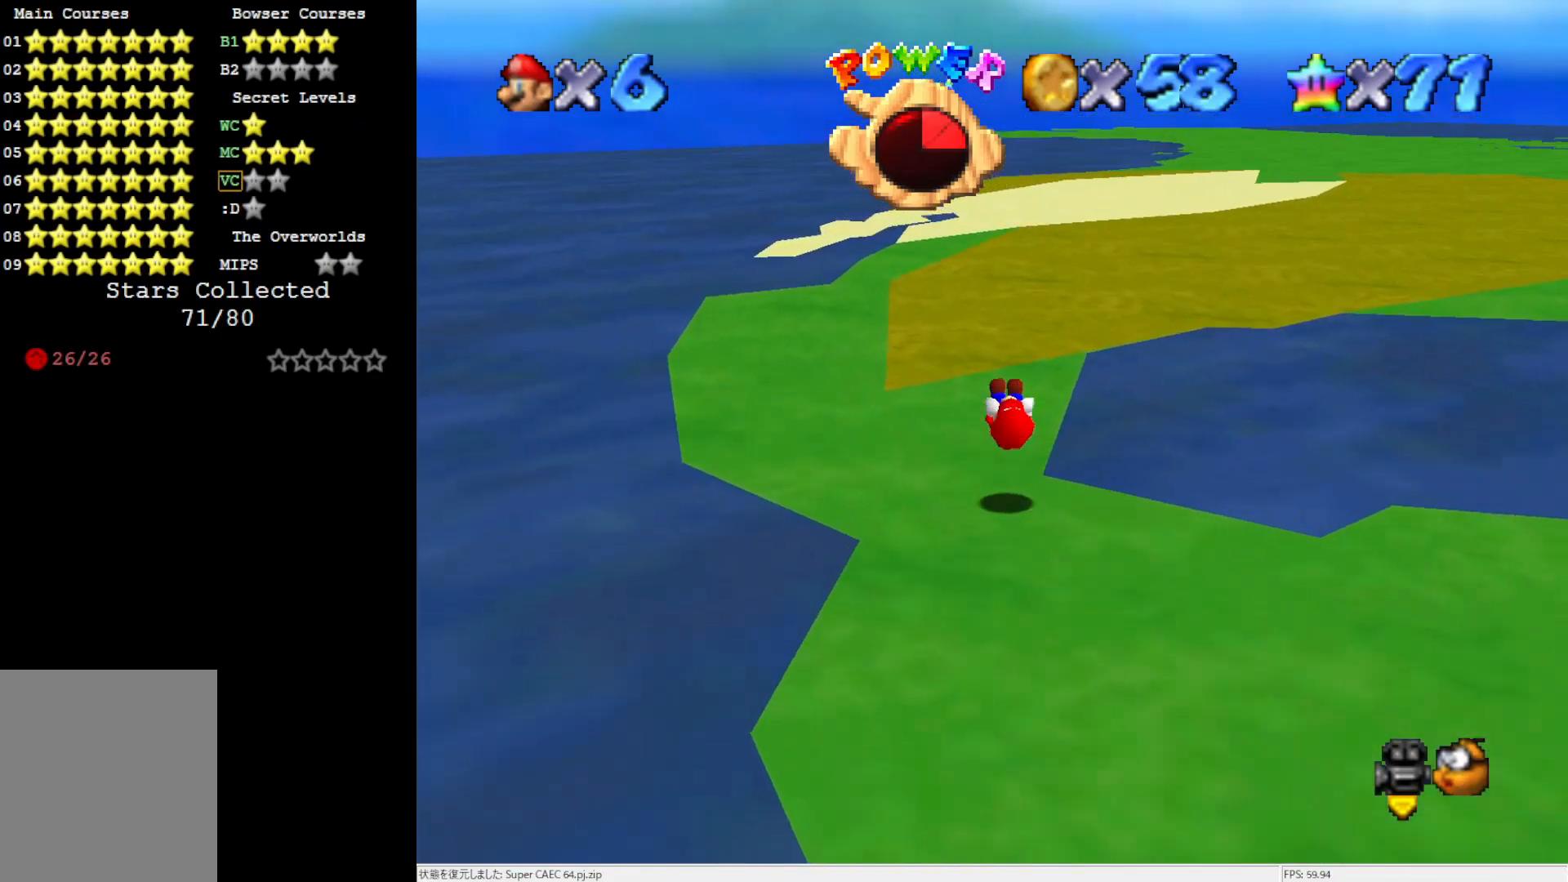
{"buttons": [], "left_stick": "up", "events": [[100, "left_stick", "up"], [367, "B", "down"], [450, "B", "up"]]}
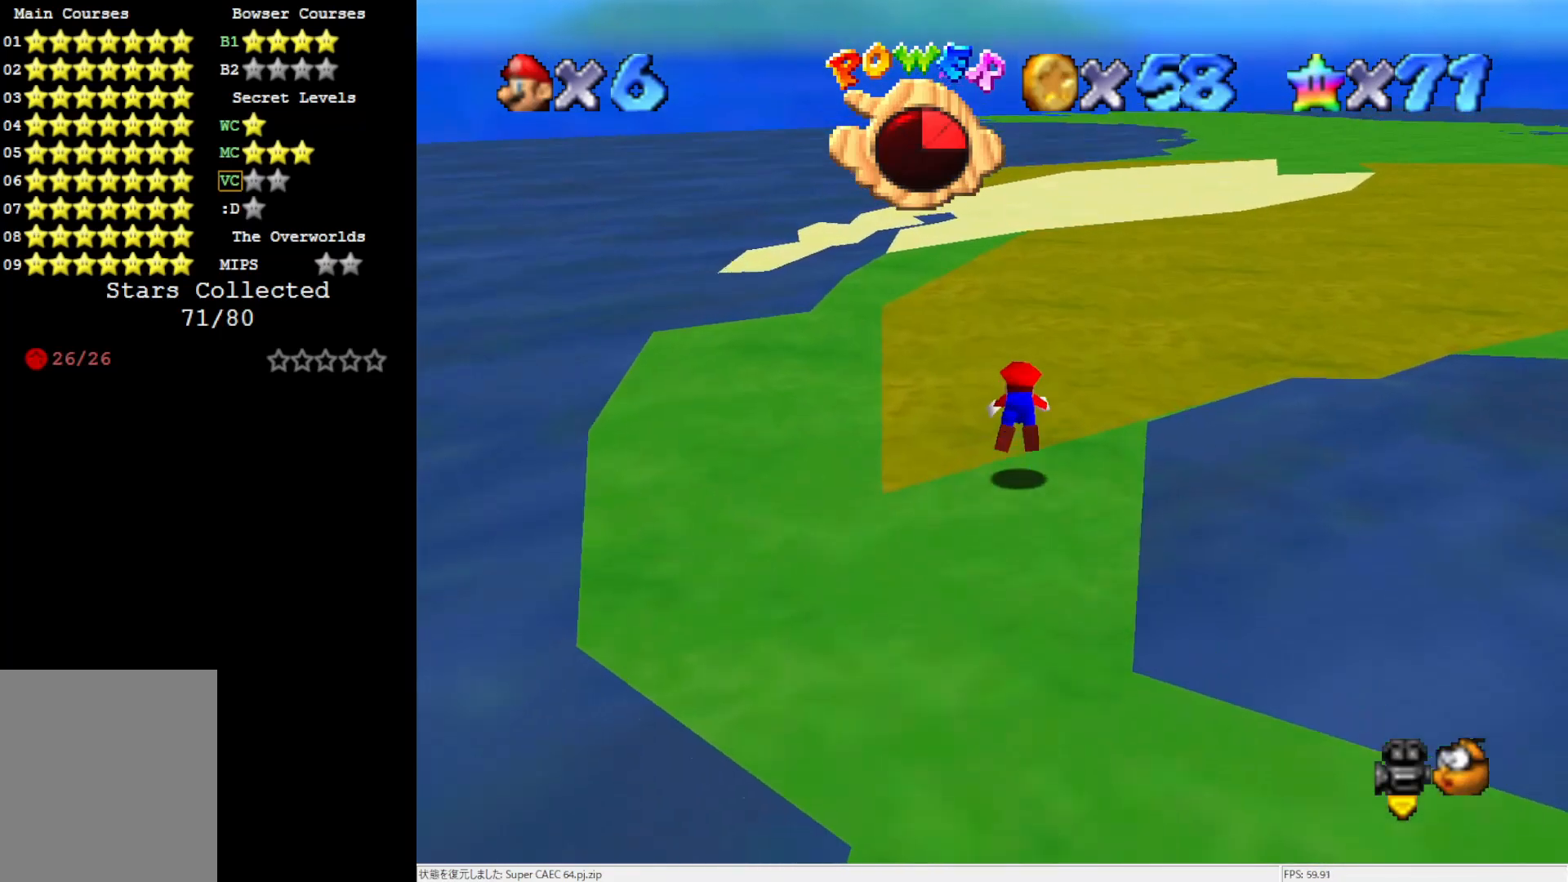
{"buttons": [], "left_stick": "up", "events": [[267, "B", "down"], [367, "B", "up"]]}
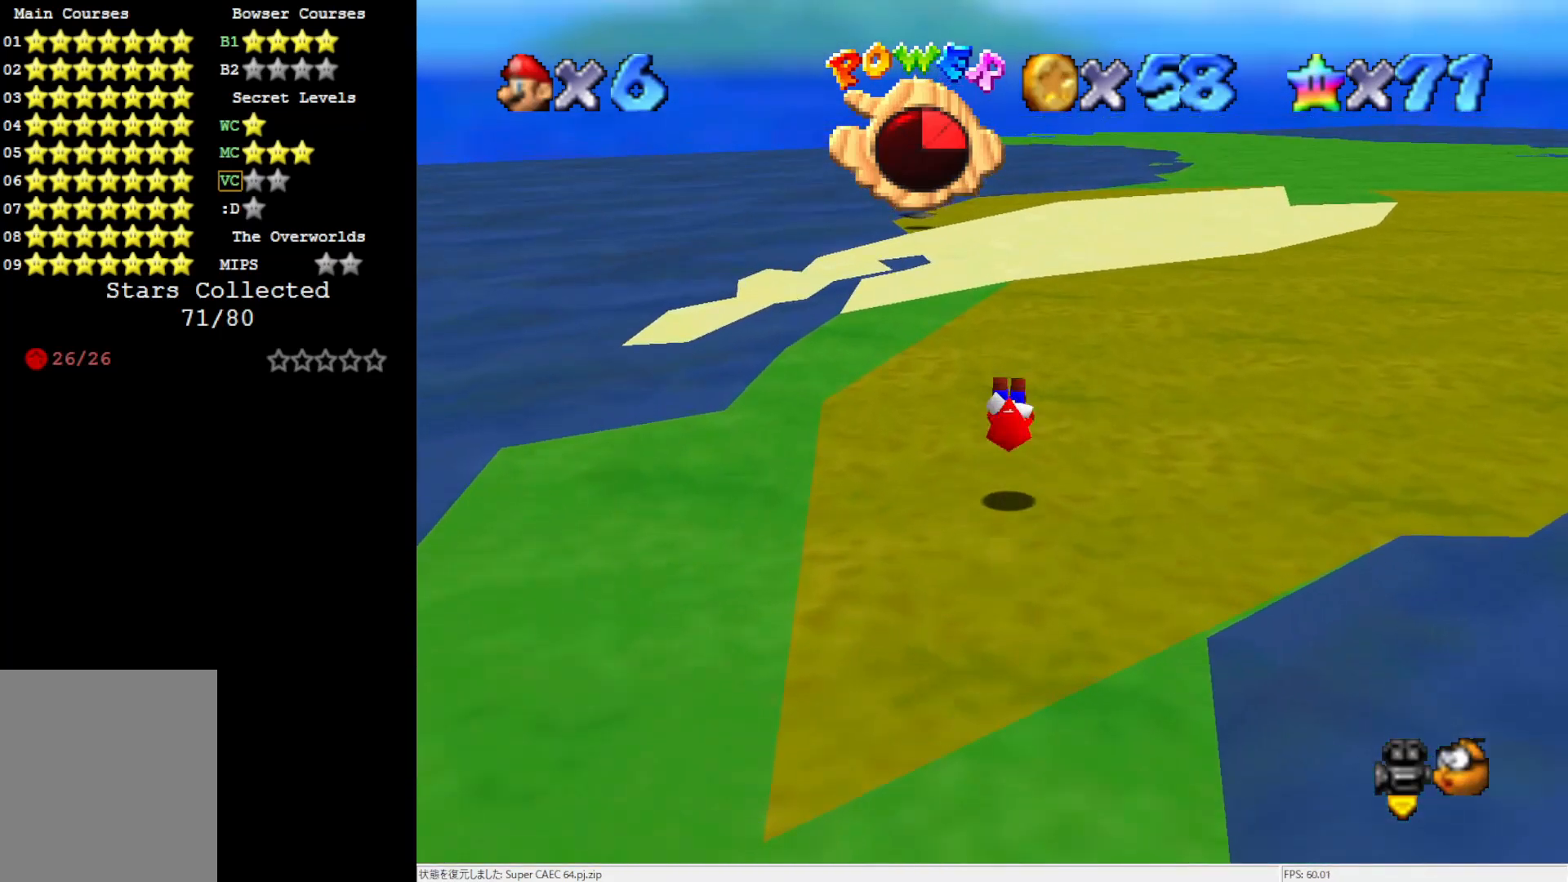
{"buttons": ["B"], "left_stick": "up-right", "events": [[133, "left_stick", "up-right"], [450, "B", "down"]]}
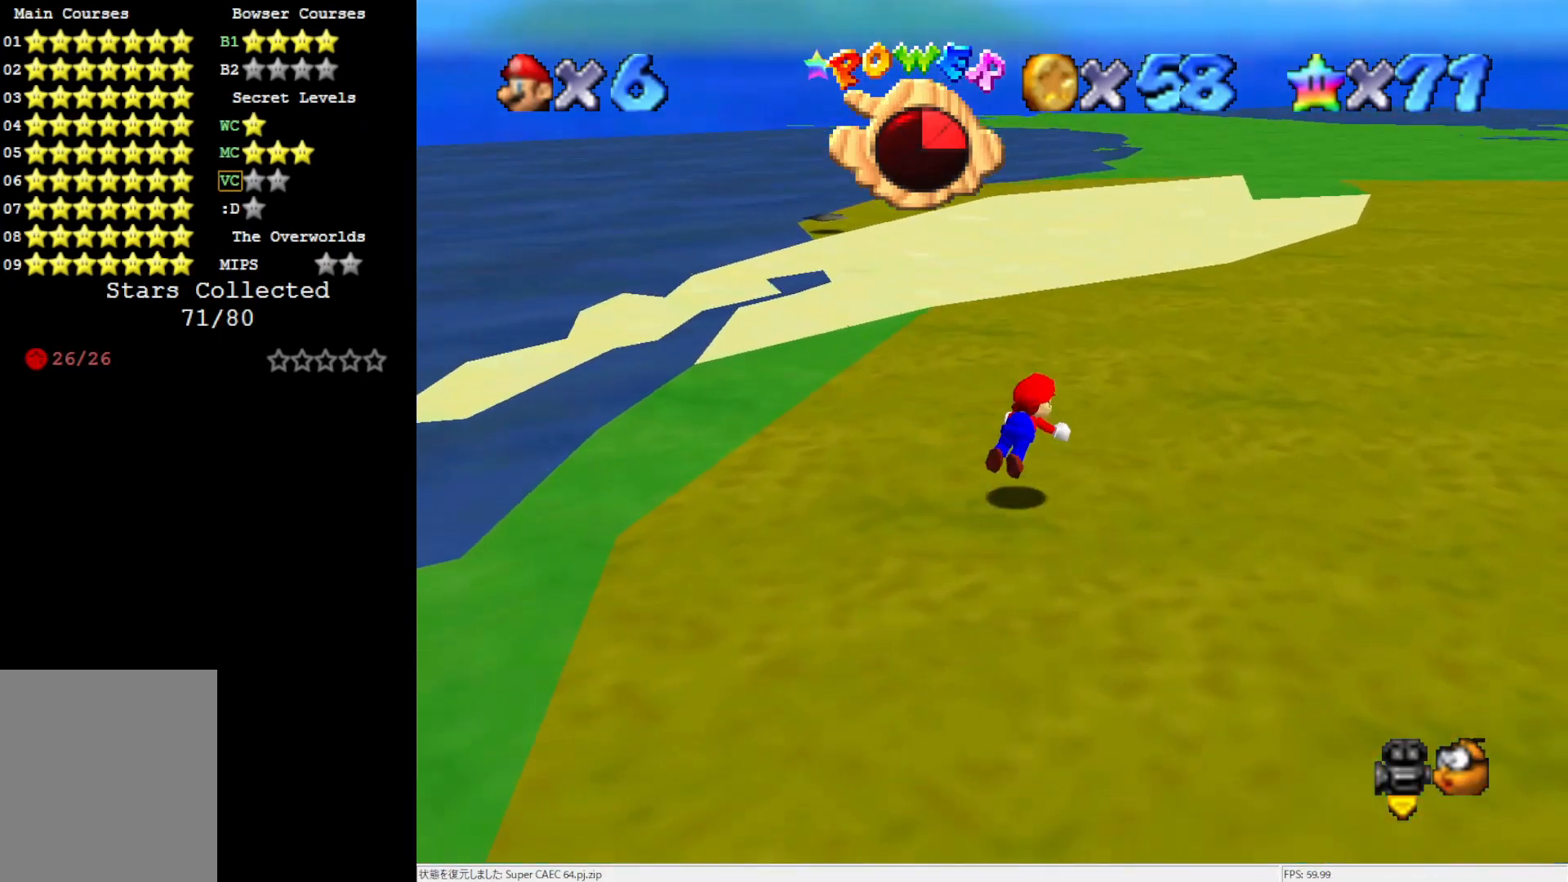
{"buttons": [], "left_stick": "up-right", "events": [[33, "B", "up"], [367, "B", "down"], [400, "B", "up"]]}
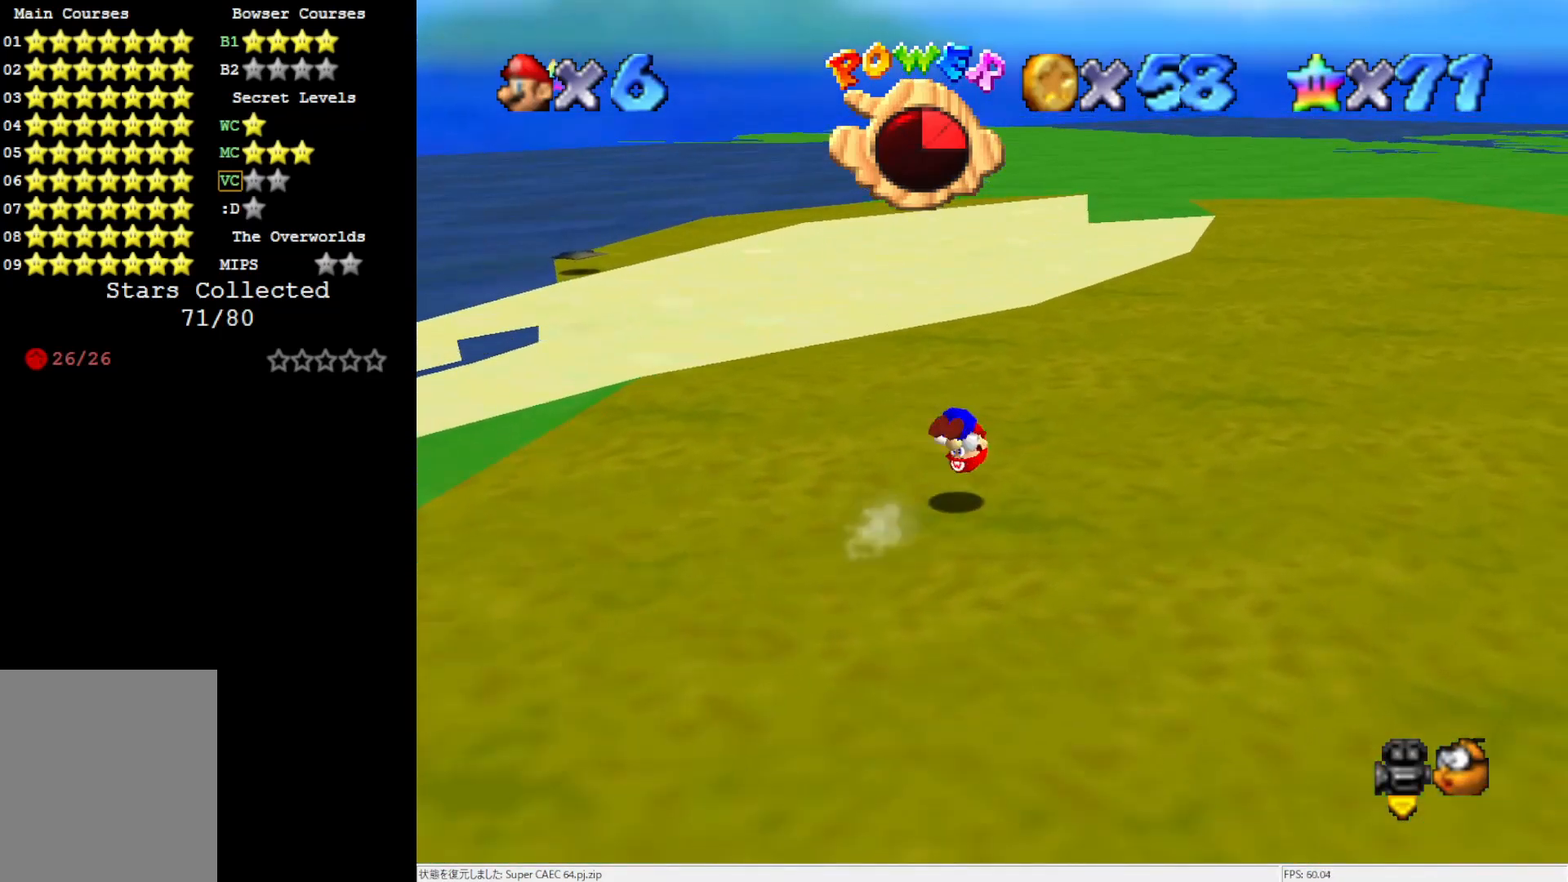
{"buttons": ["B"], "left_stick": "up-right", "events": [[450, "B", "down"]]}
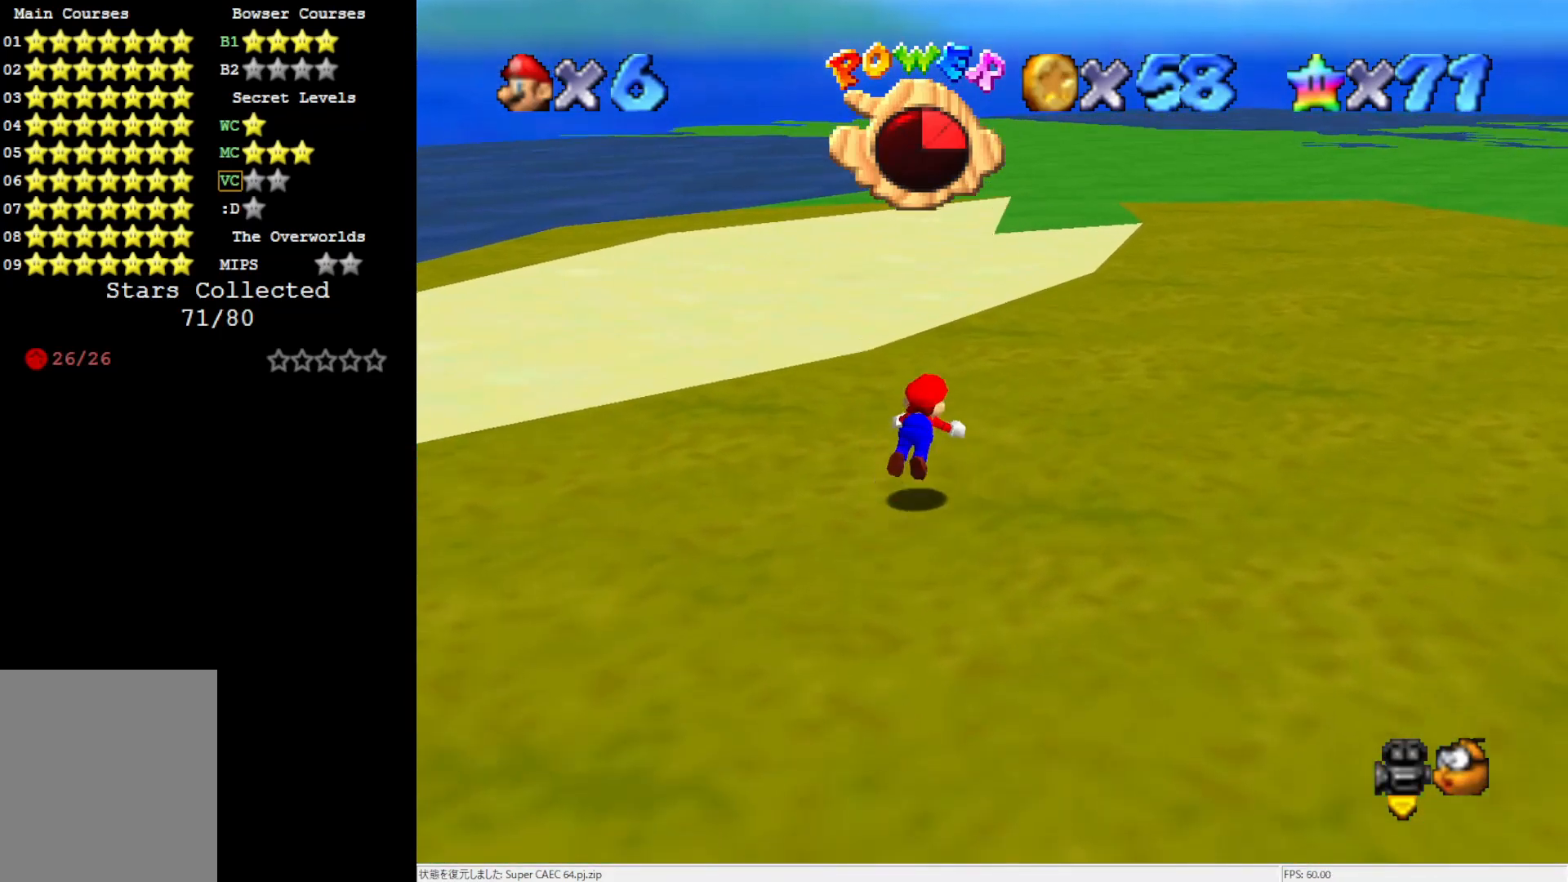
{"buttons": [], "left_stick": "up-right", "events": [[33, "B", "up"], [367, "B", "down"], [483, "B", "up"]]}
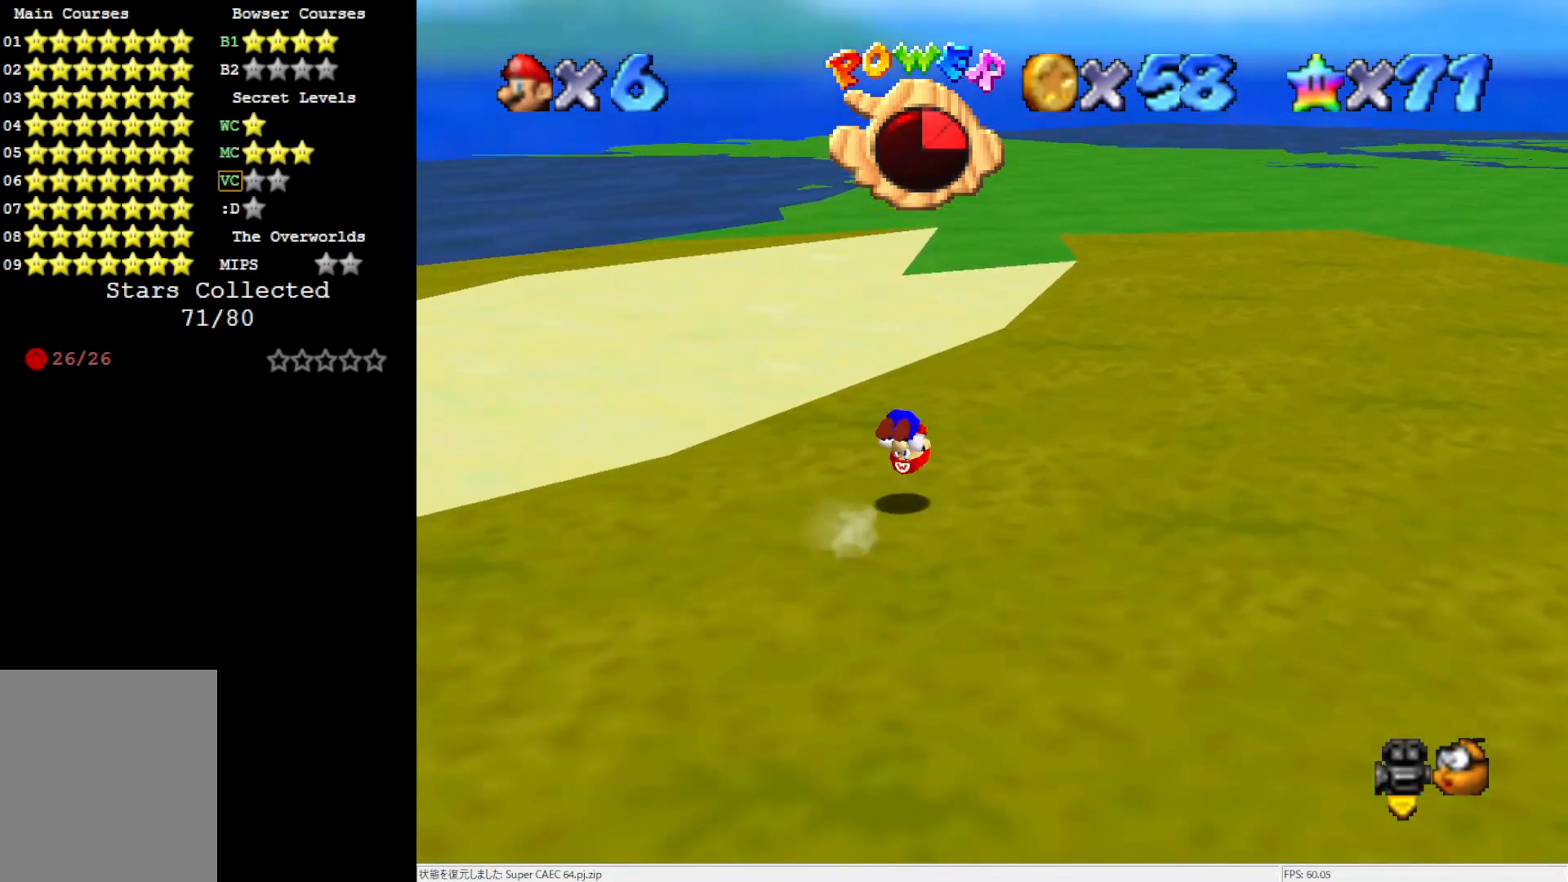
{"buttons": [], "left_stick": "up-right", "events": []}
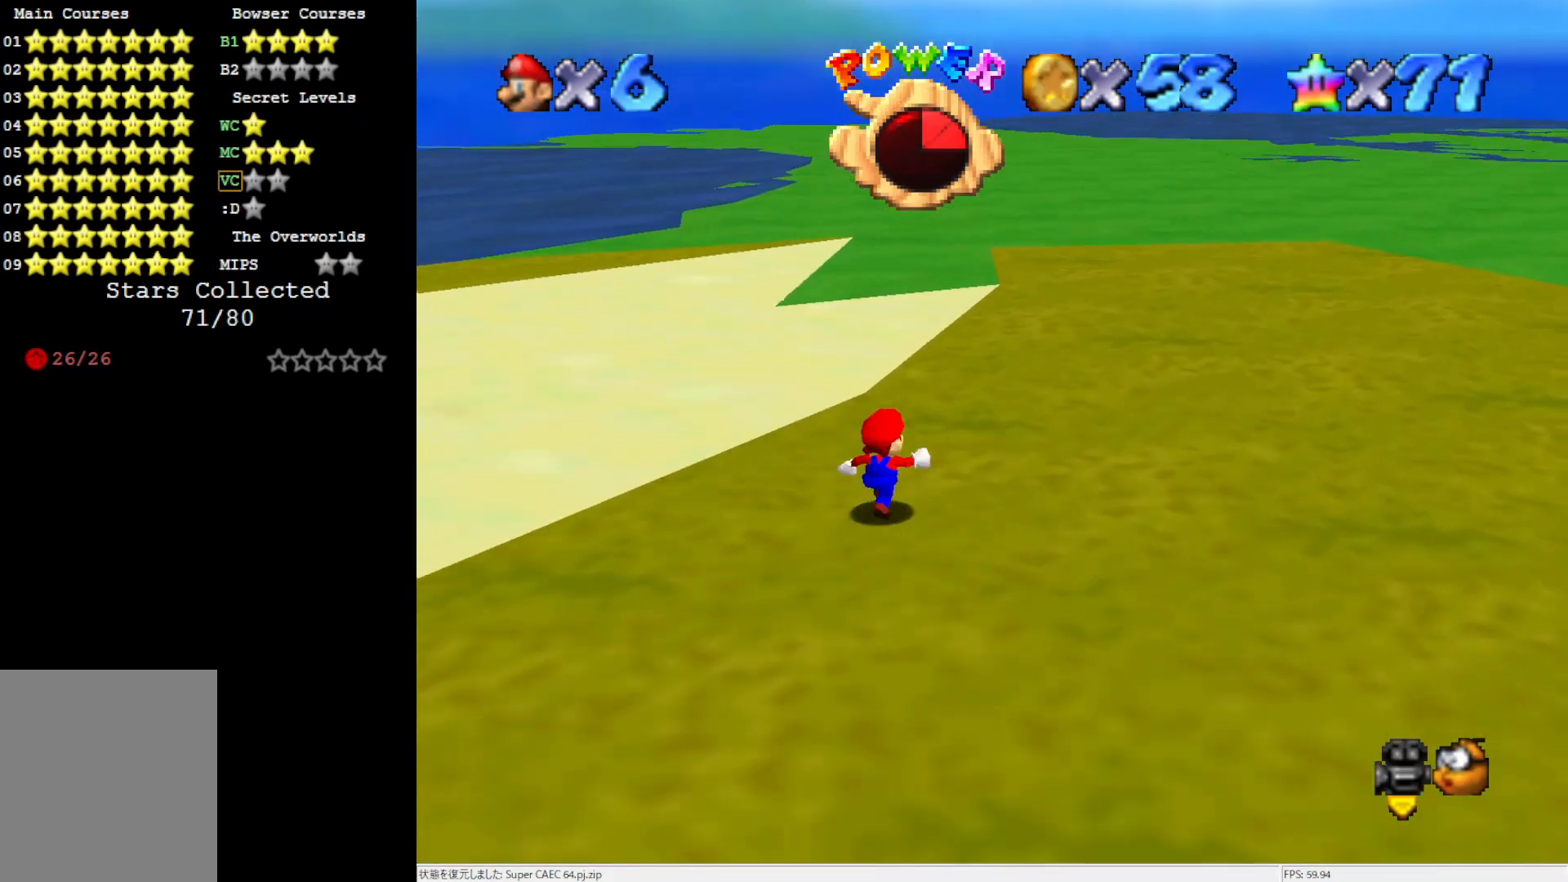
{"buttons": ["Z"], "left_stick": "up", "events": [[217, "left_stick", "up"], [450, "Z", "down"]]}
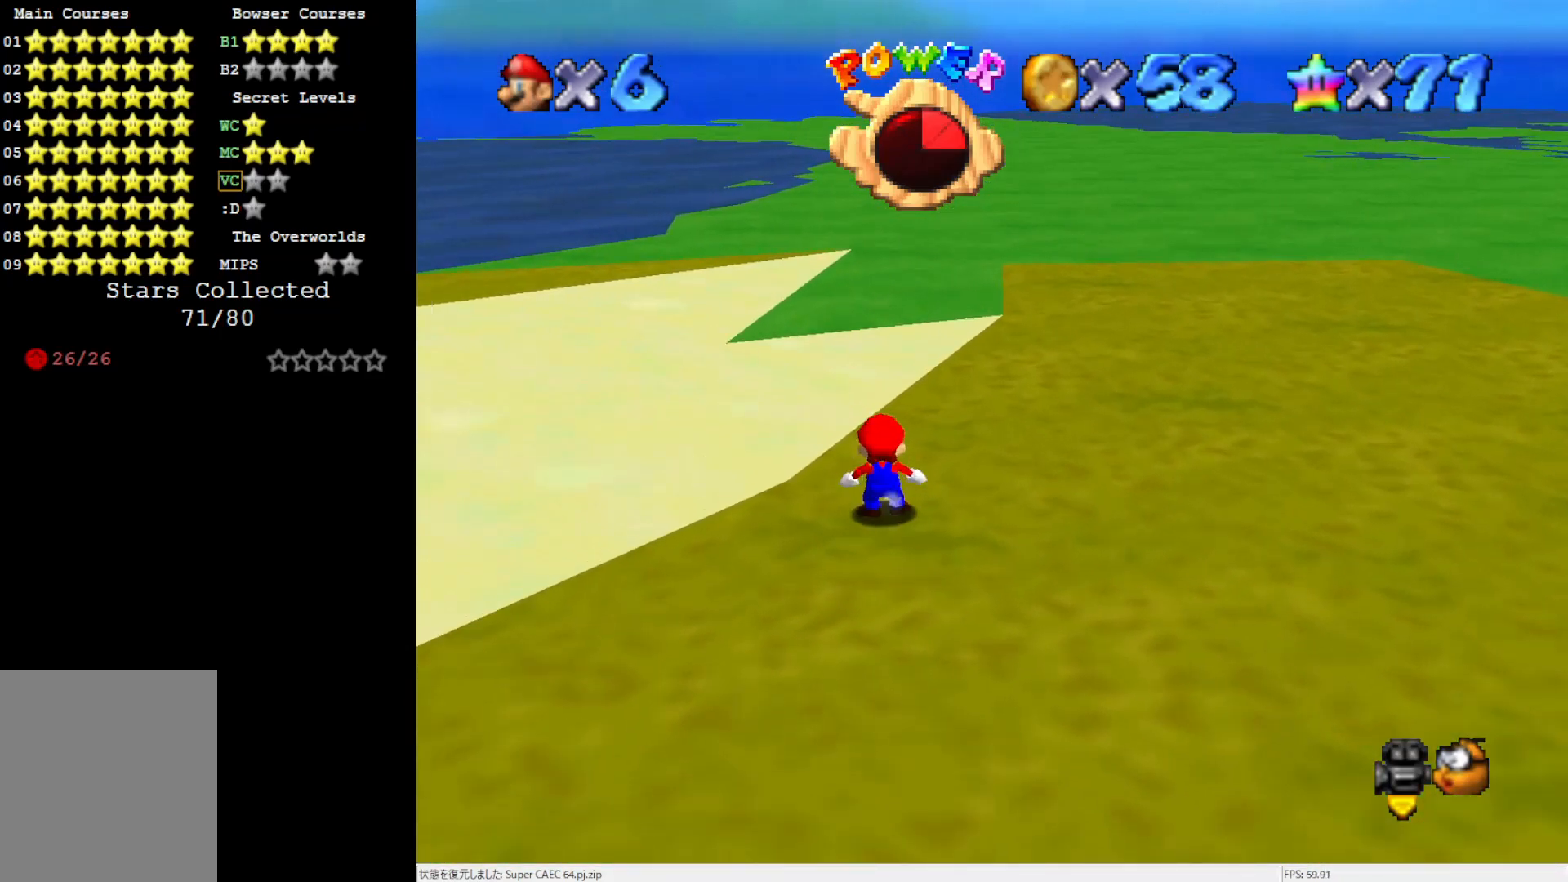
{"buttons": [], "left_stick": "up-right", "events": [[17, "A", "down"], [17, "Z", "up"], [267, "left_stick", "up-right"], [333, "A", "up"]]}
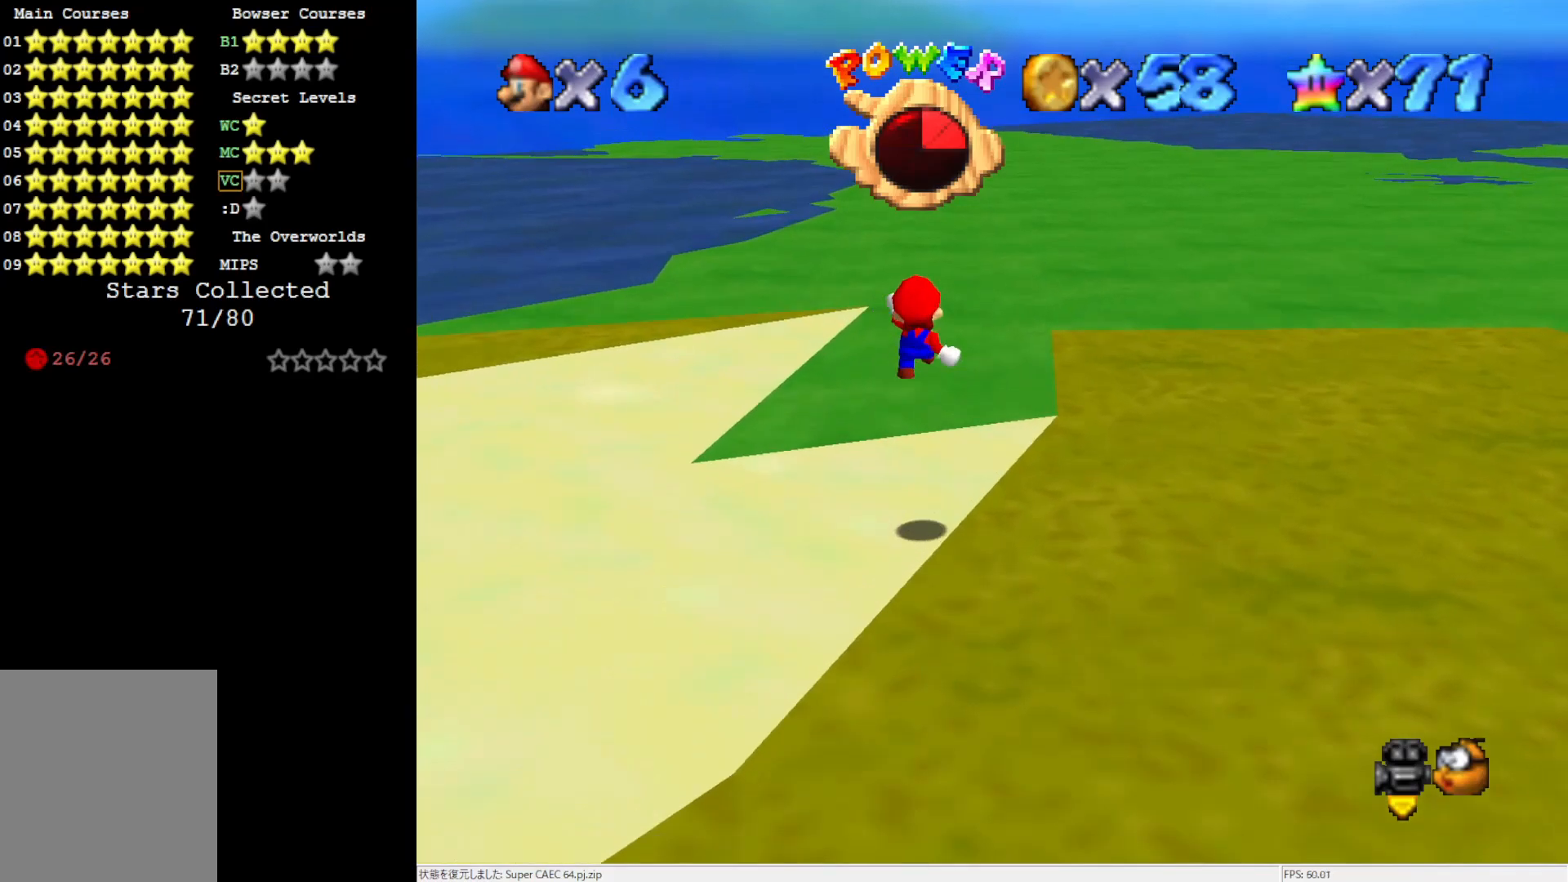
{"buttons": [], "left_stick": "up-right", "events": []}
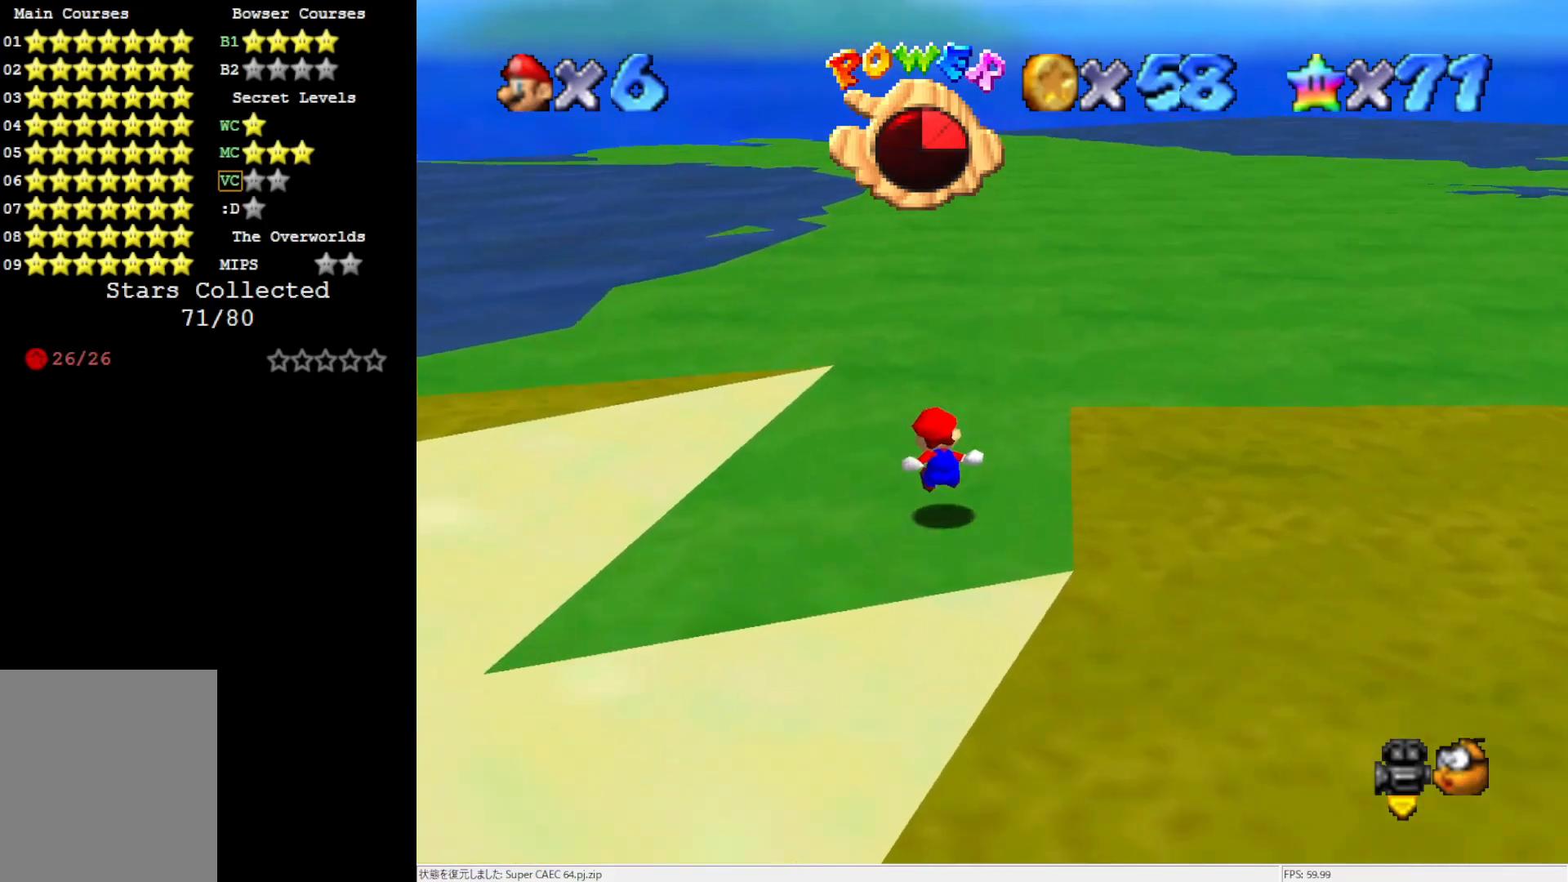
{"buttons": [], "left_stick": "up-right", "events": [[100, "C_RIGHT", "down"], [233, "C_RIGHT", "up"]]}
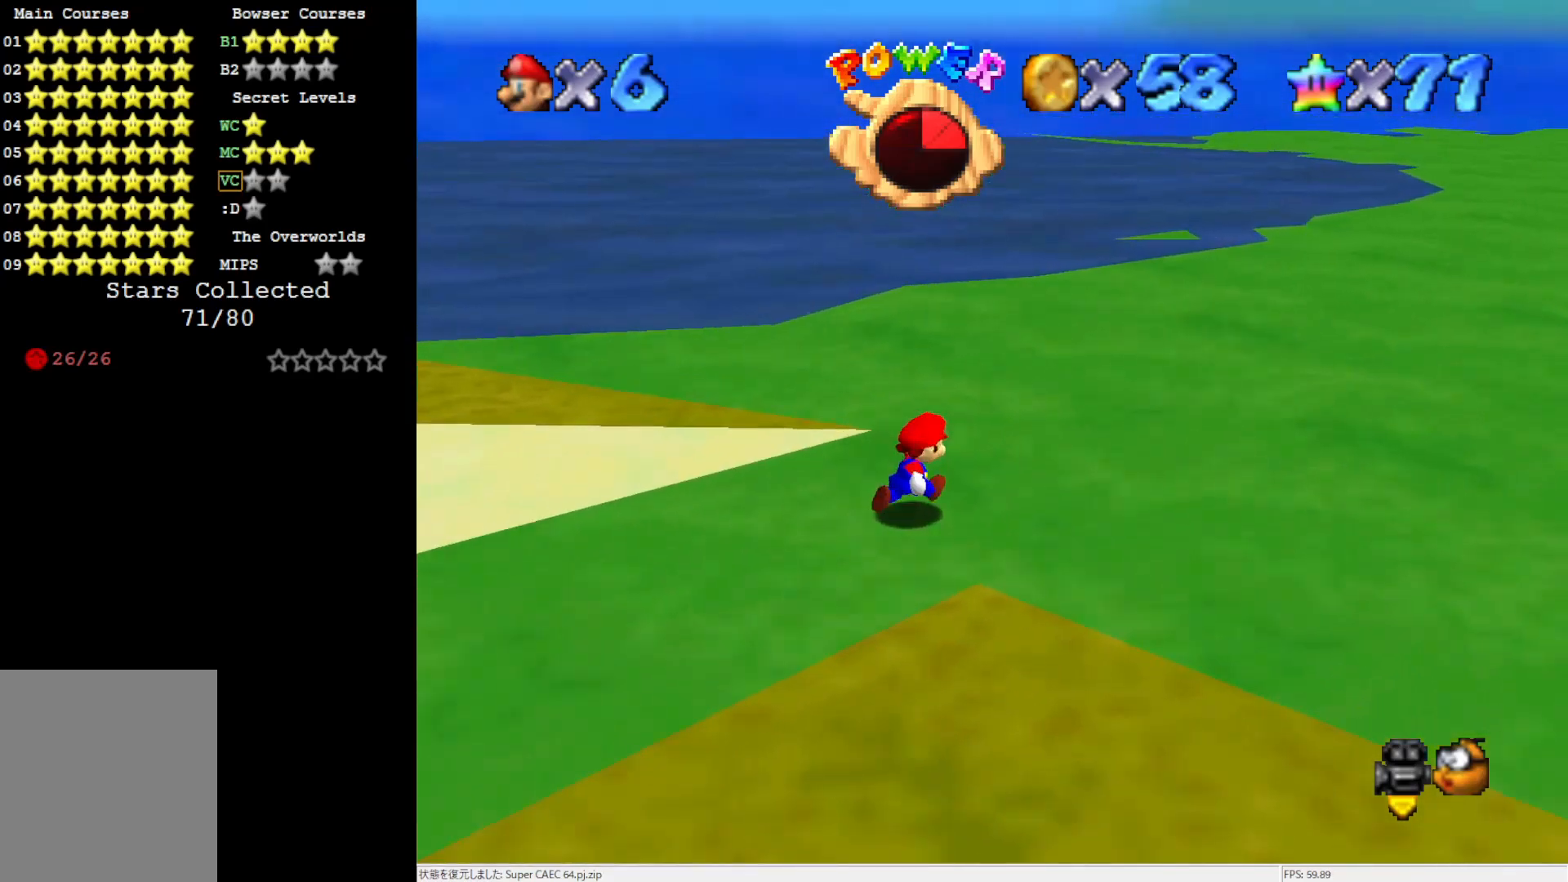
{"buttons": [], "left_stick": "up-right", "events": [[33, "C_RIGHT", "down"], [133, "C_RIGHT", "up"], [300, "C_RIGHT", "down"], [433, "C_RIGHT", "up"]]}
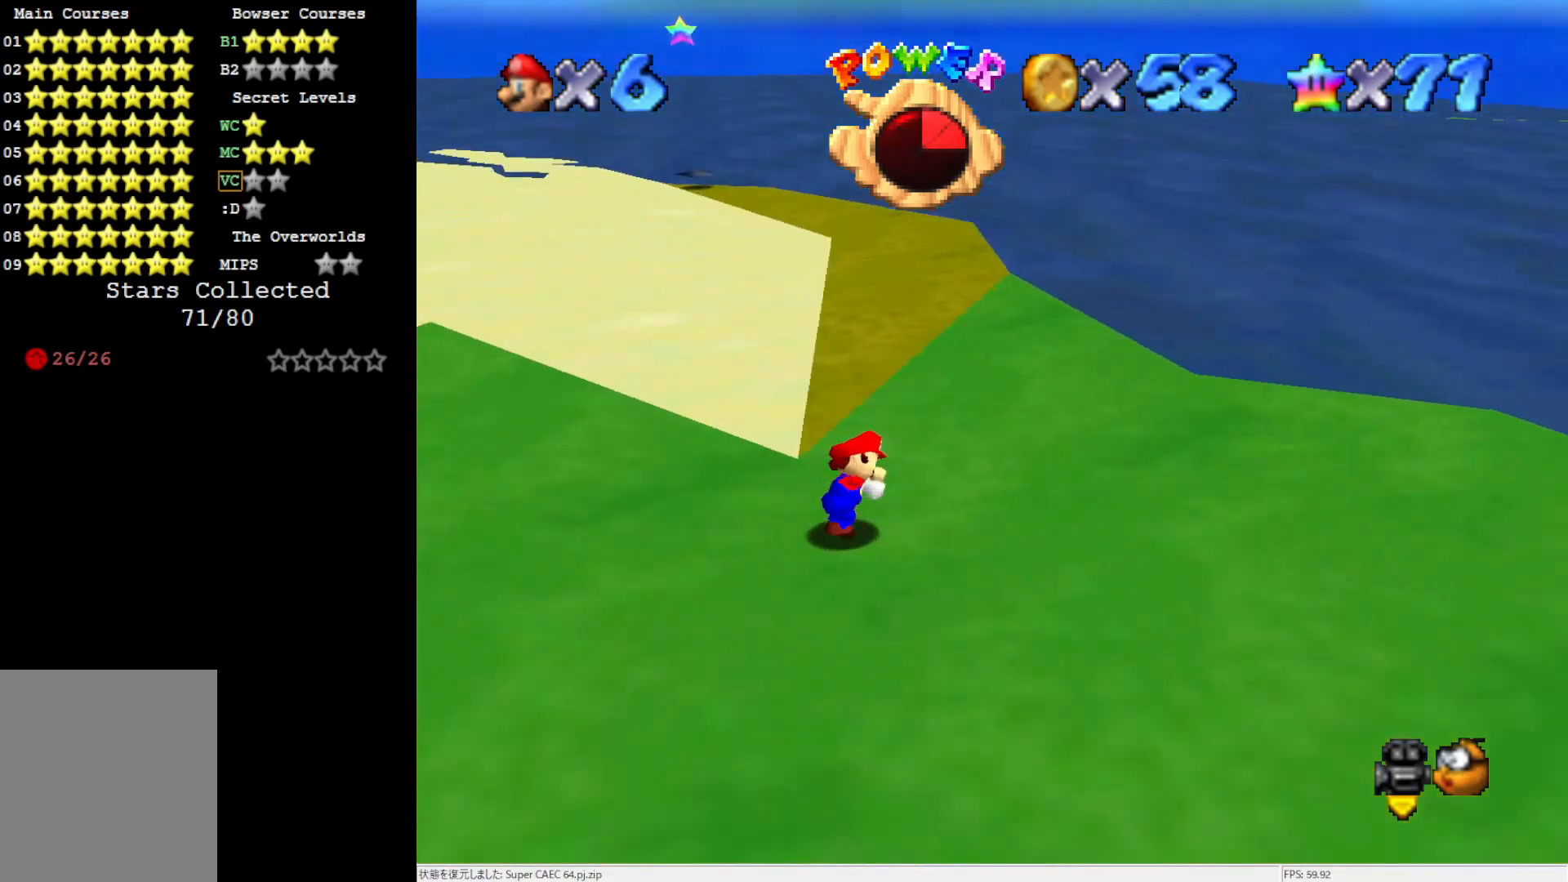
{"buttons": [], "left_stick": "up", "events": [[417, "left_stick", "up"]]}
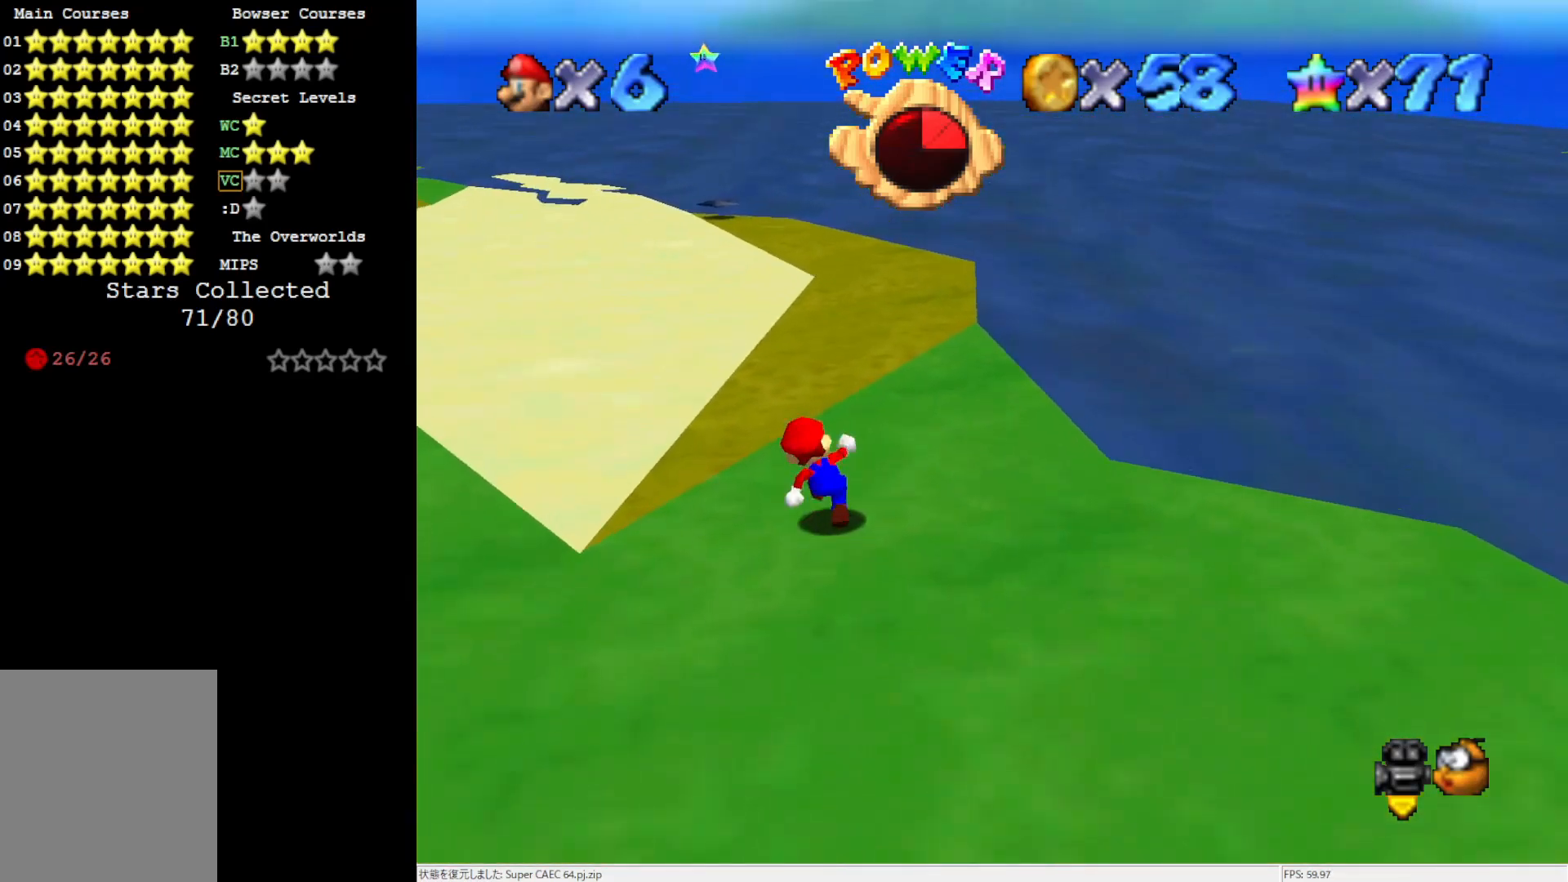
{"buttons": ["B"], "left_stick": "up-right", "events": [[67, "B", "down"], [167, "B", "up"], [333, "left_stick", "up-right"], [483, "B", "down"]]}
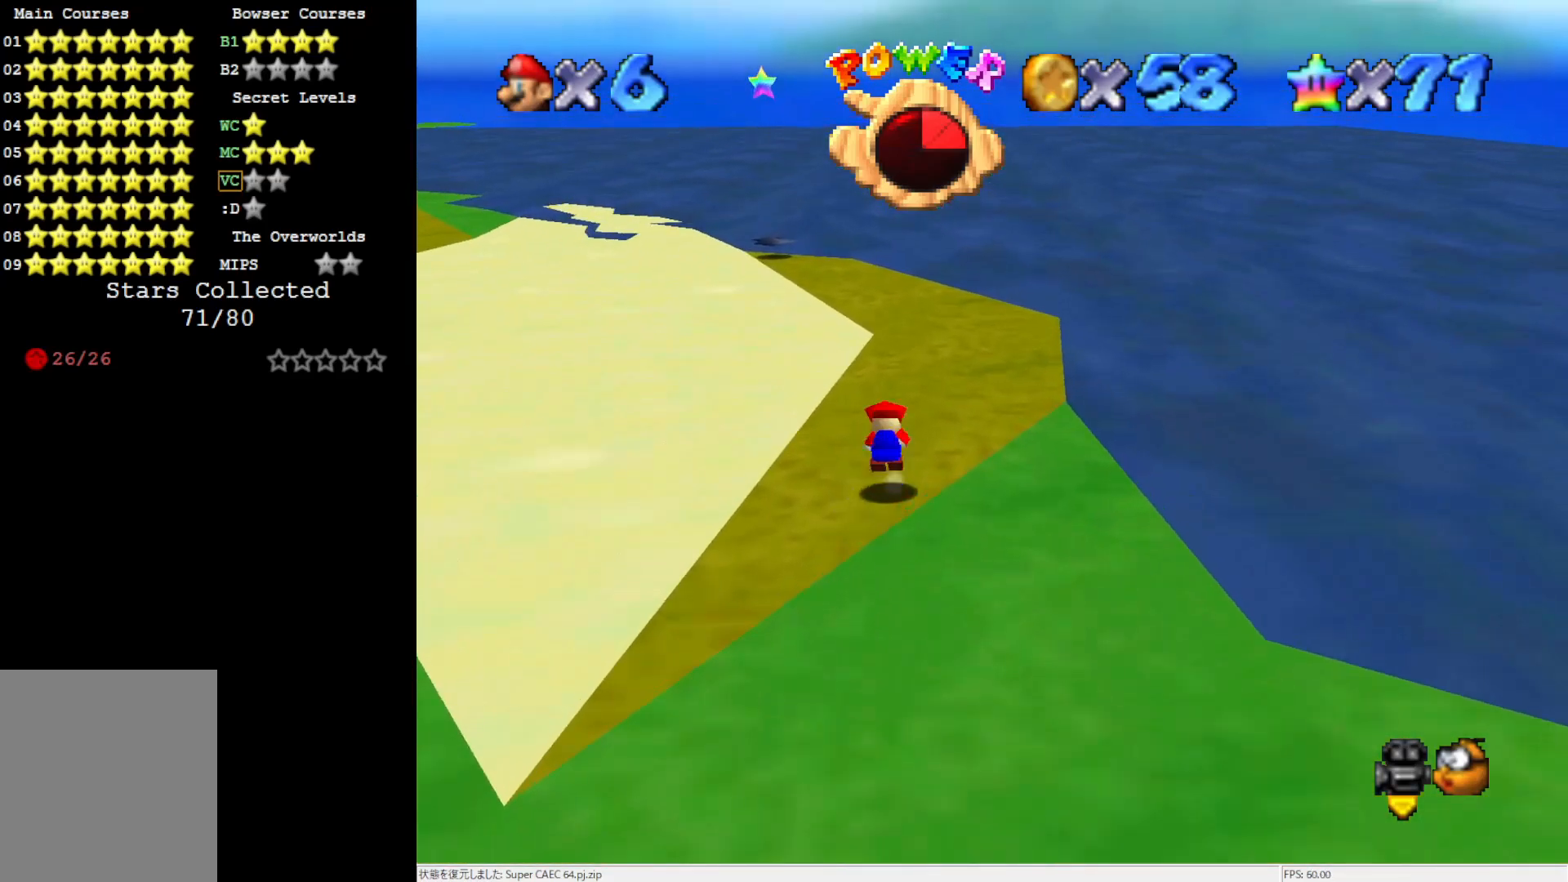
{"buttons": [], "left_stick": "up-right", "events": [[67, "B", "up"]]}
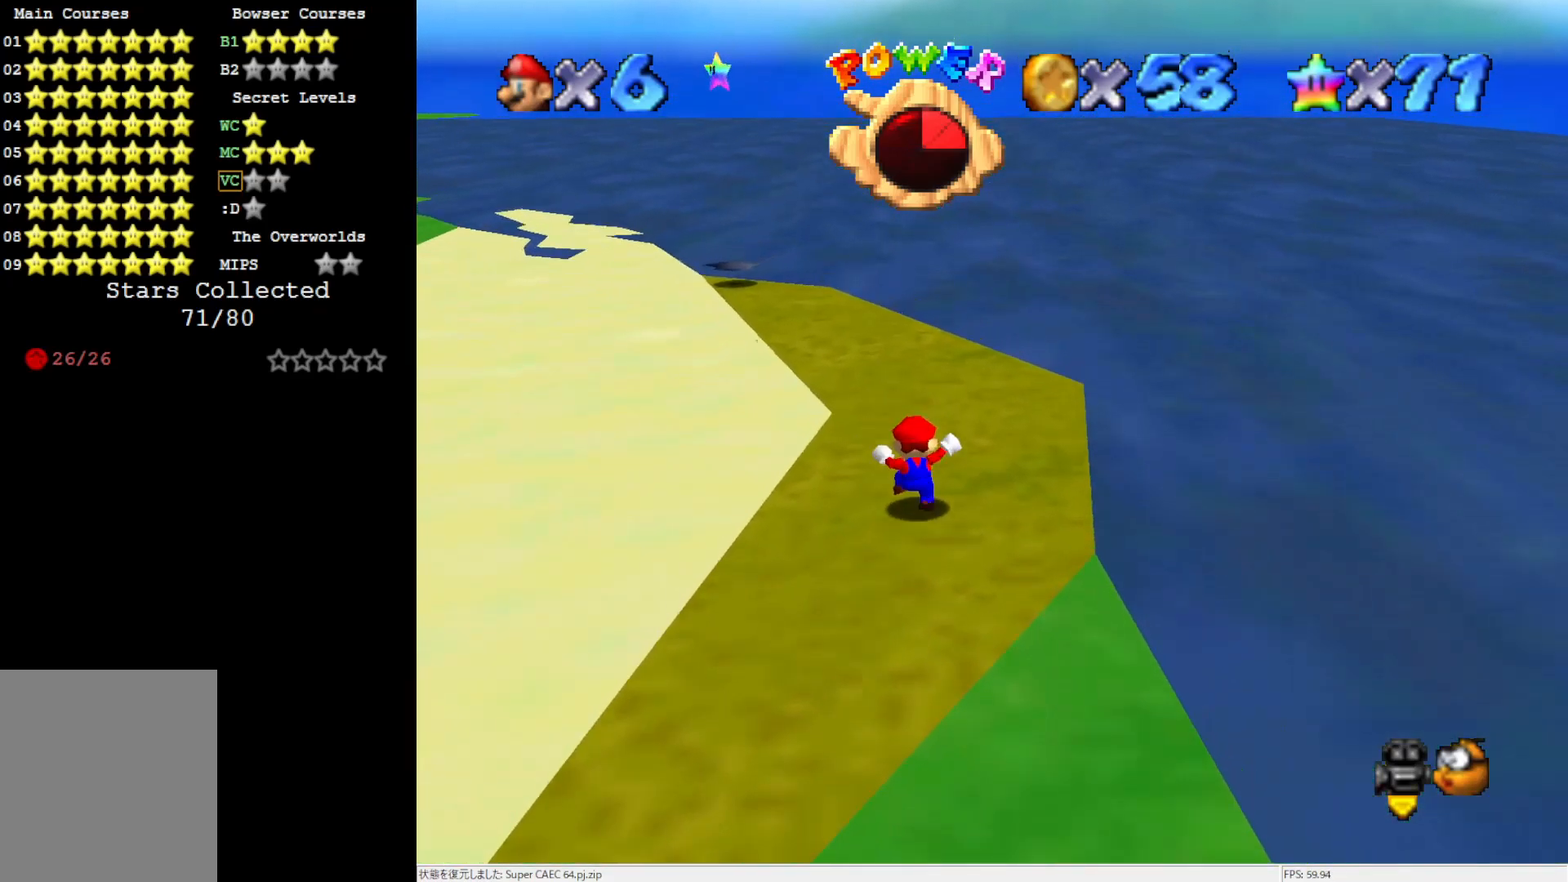
{"buttons": [], "left_stick": "up", "events": [[217, "left_stick", "up"]]}
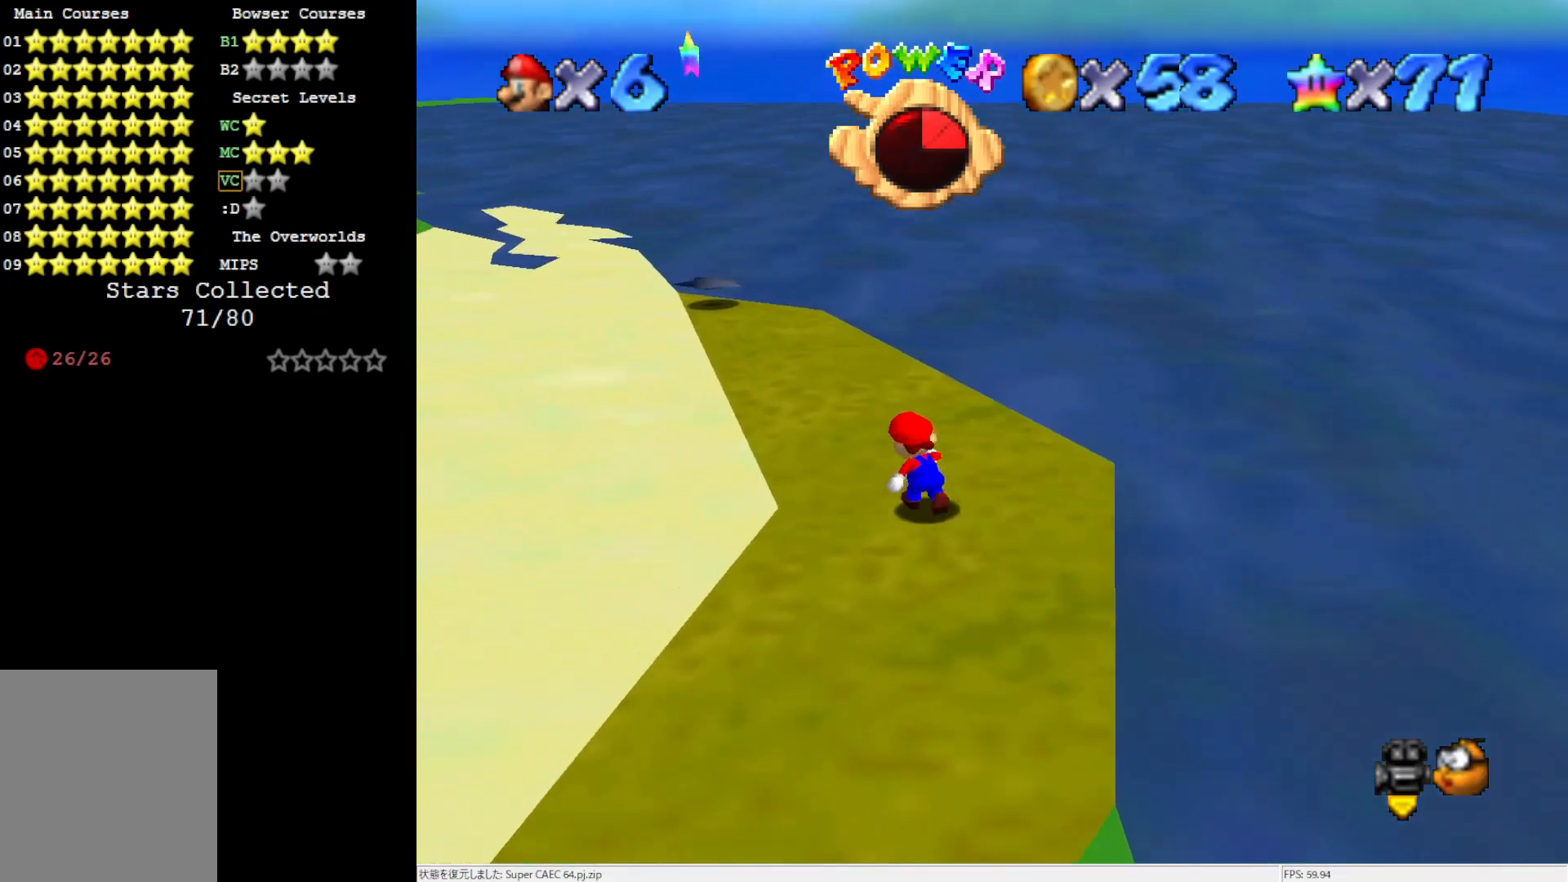
{"buttons": [], "left_stick": "up", "events": [[217, "A", "down"], [217, "B", "down"], [267, "A", "up"], [267, "B", "up"]]}
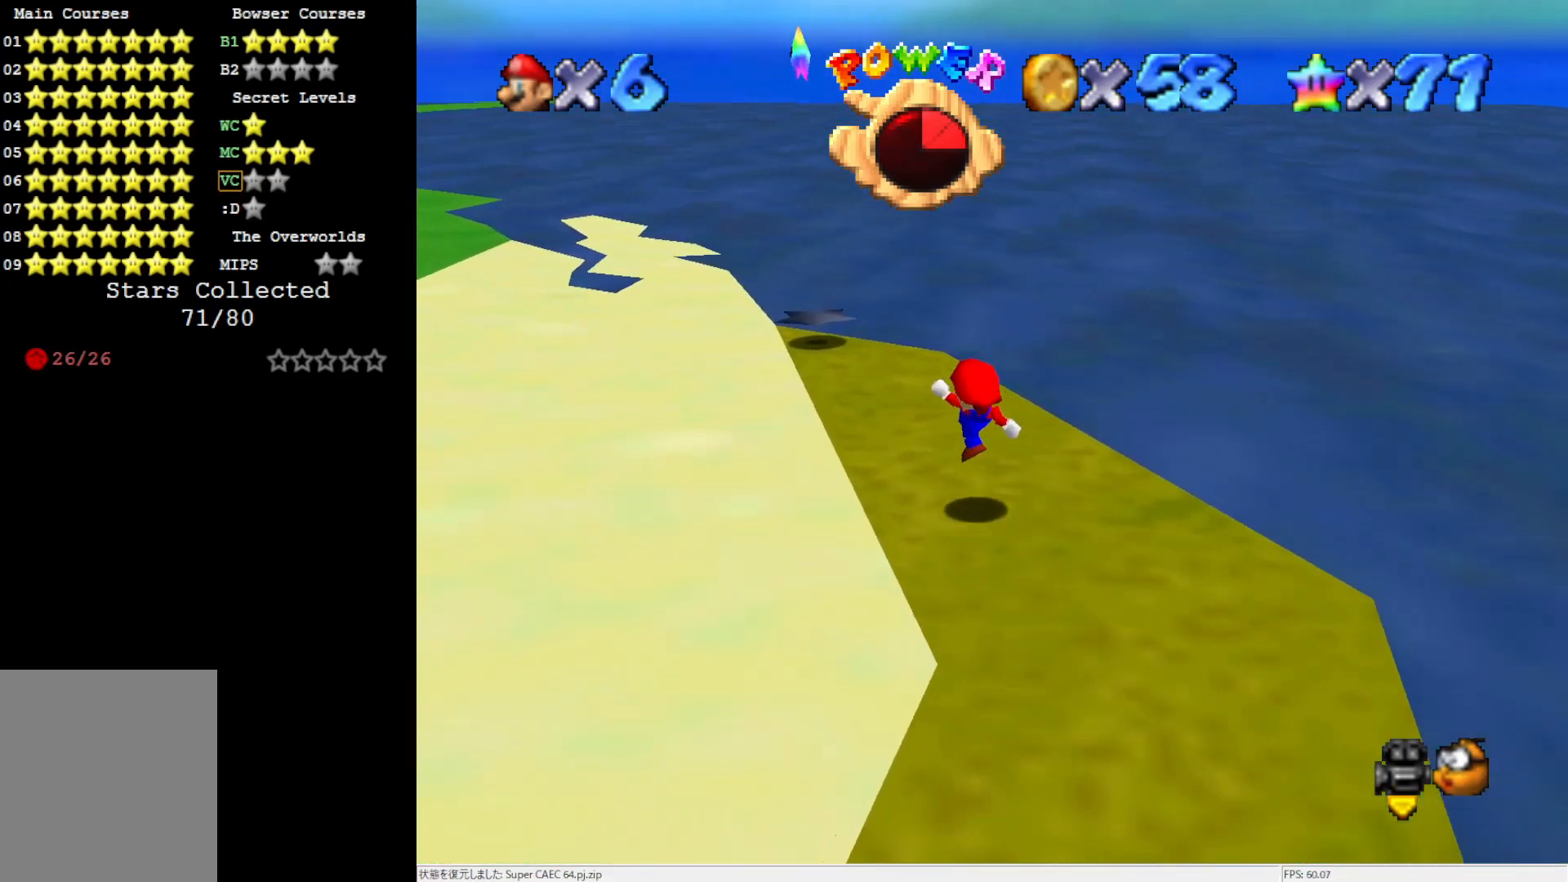
{"buttons": [], "left_stick": "up", "events": [[167, "A", "down"], [367, "A", "up"]]}
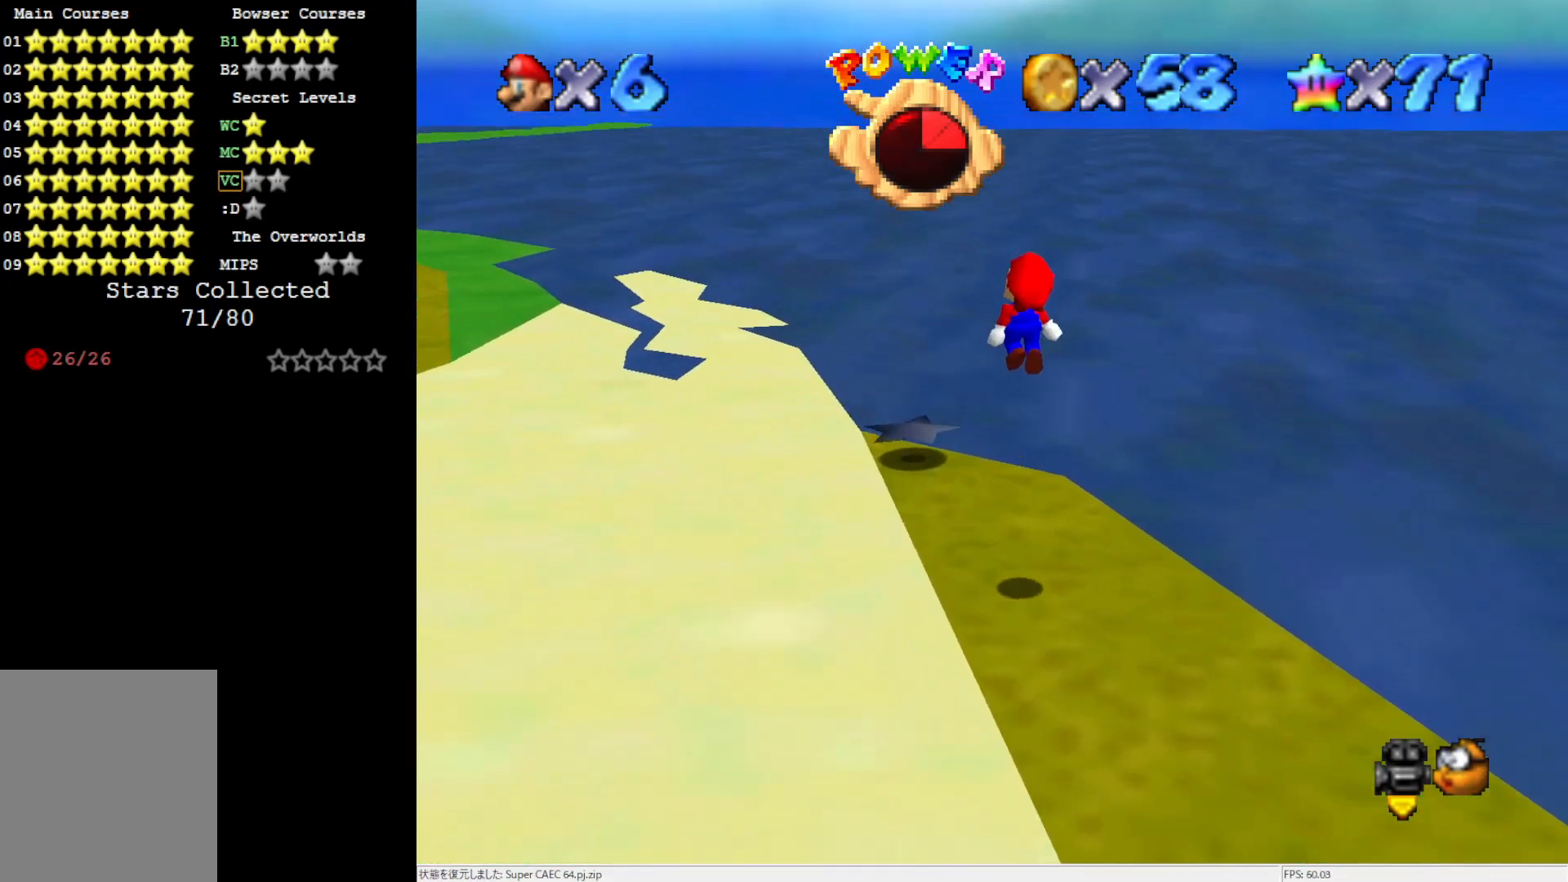
{"buttons": ["A"], "left_stick": "center", "events": [[450, "left_stick", "center"], [483, "A", "down"]]}
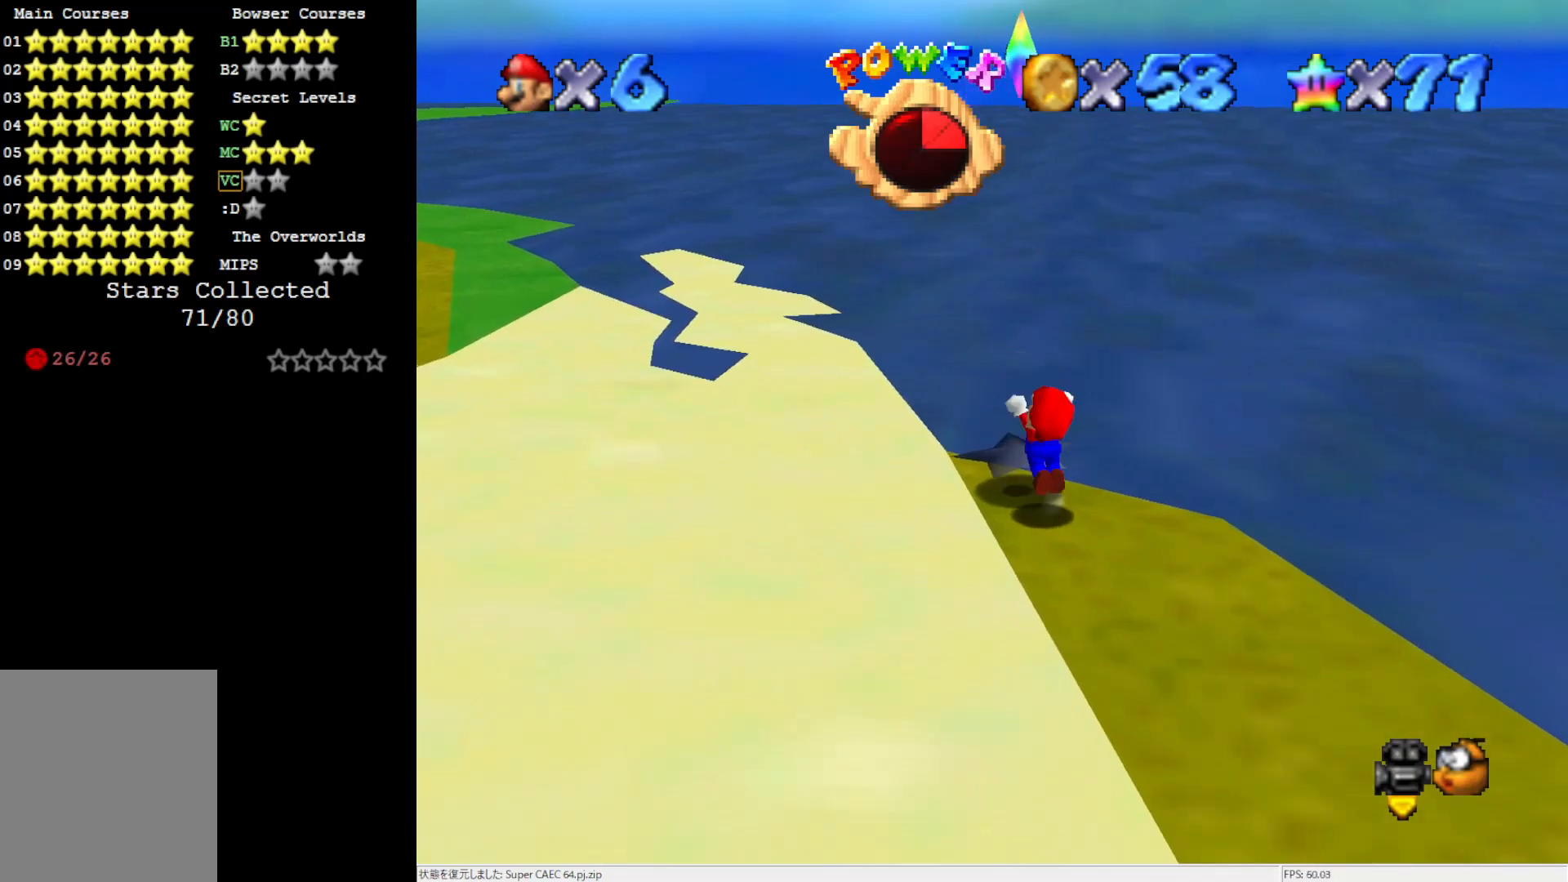
{"buttons": [], "left_stick": "center", "events": [[167, "A", "up"], [217, "Z", "down"], [300, "Z", "up"]]}
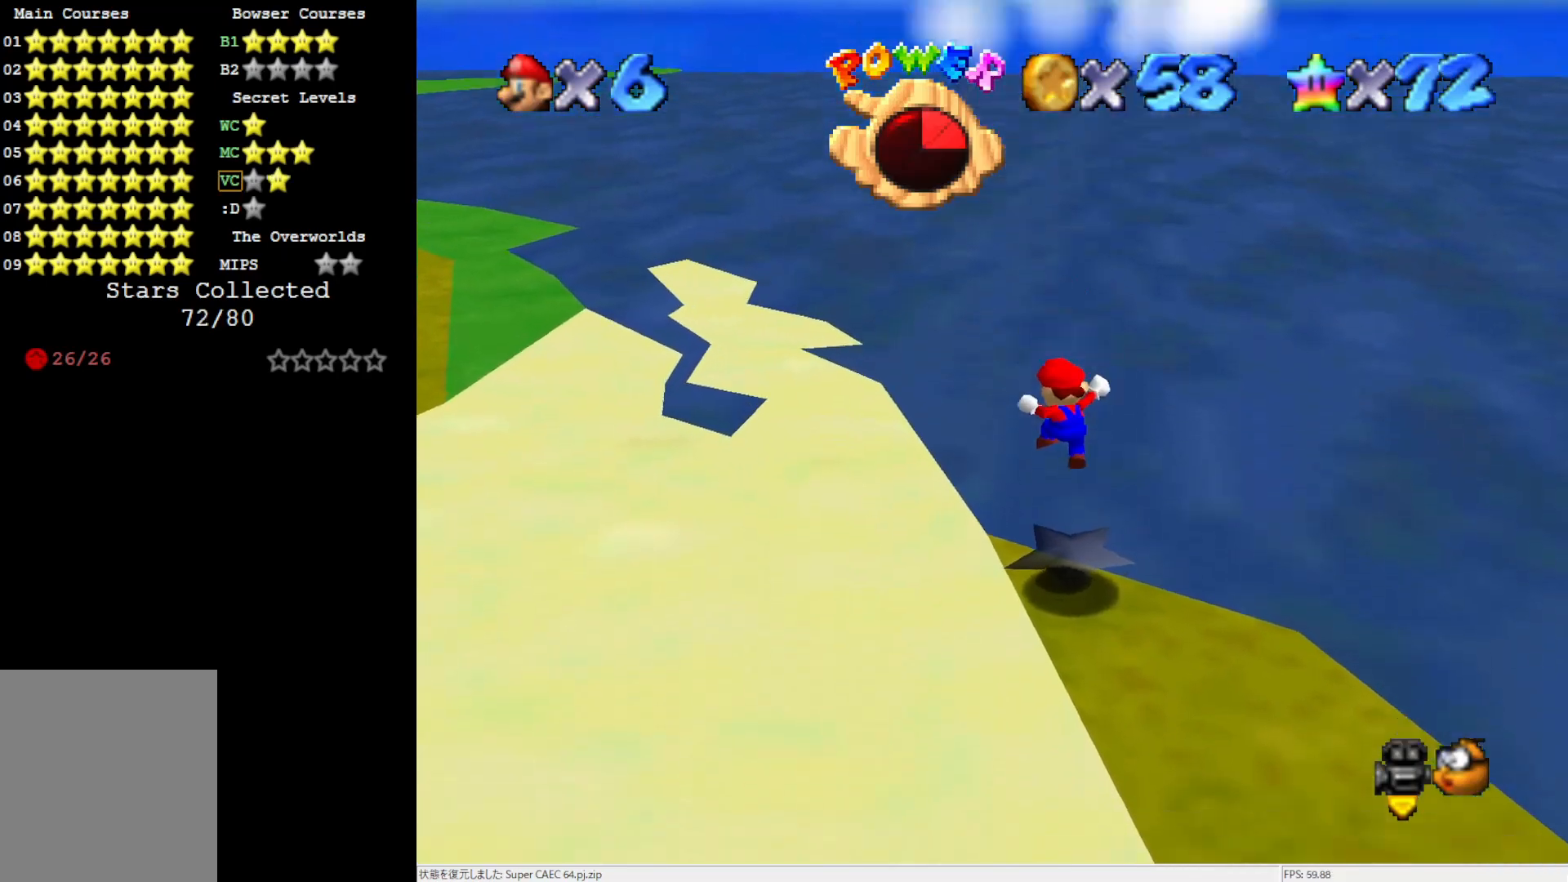
{"buttons": [], "left_stick": "center", "events": []}
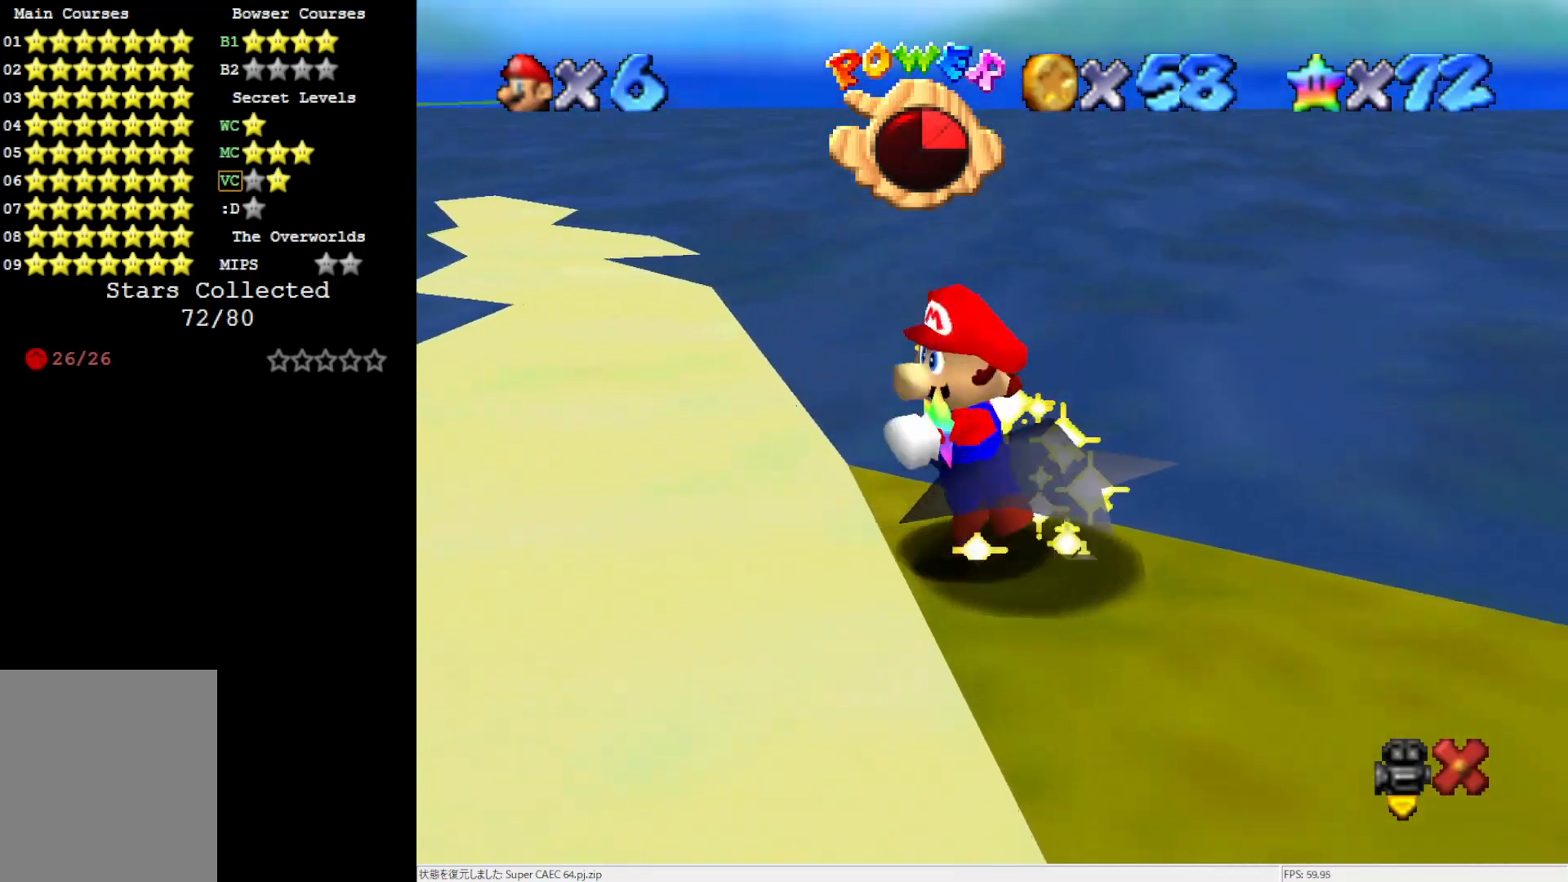
{"buttons": [], "left_stick": "center", "events": []}
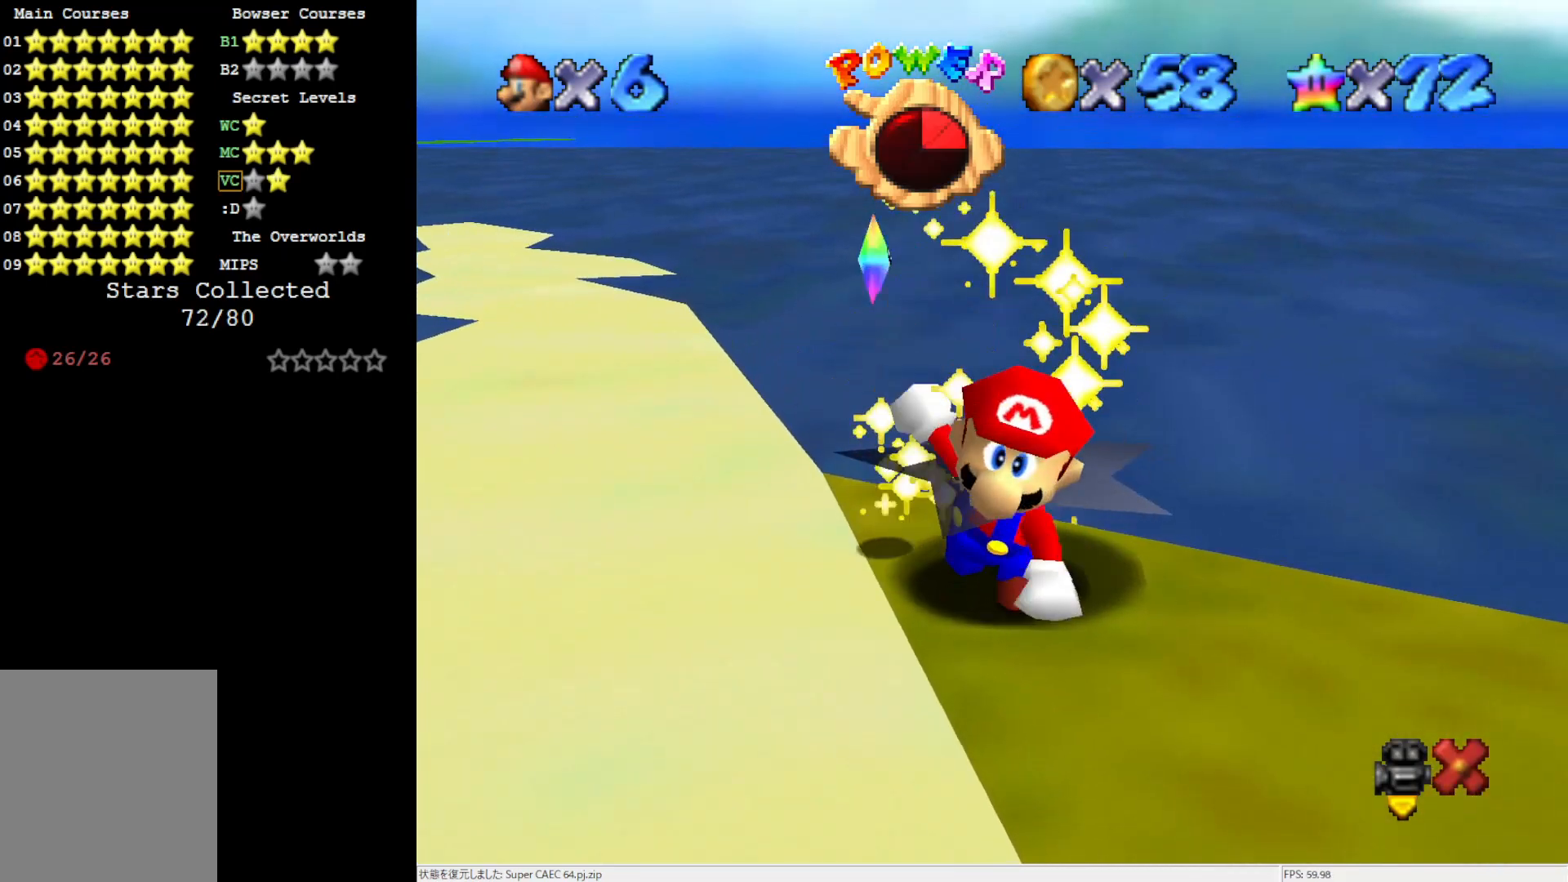
{"buttons": [], "left_stick": "center", "events": []}
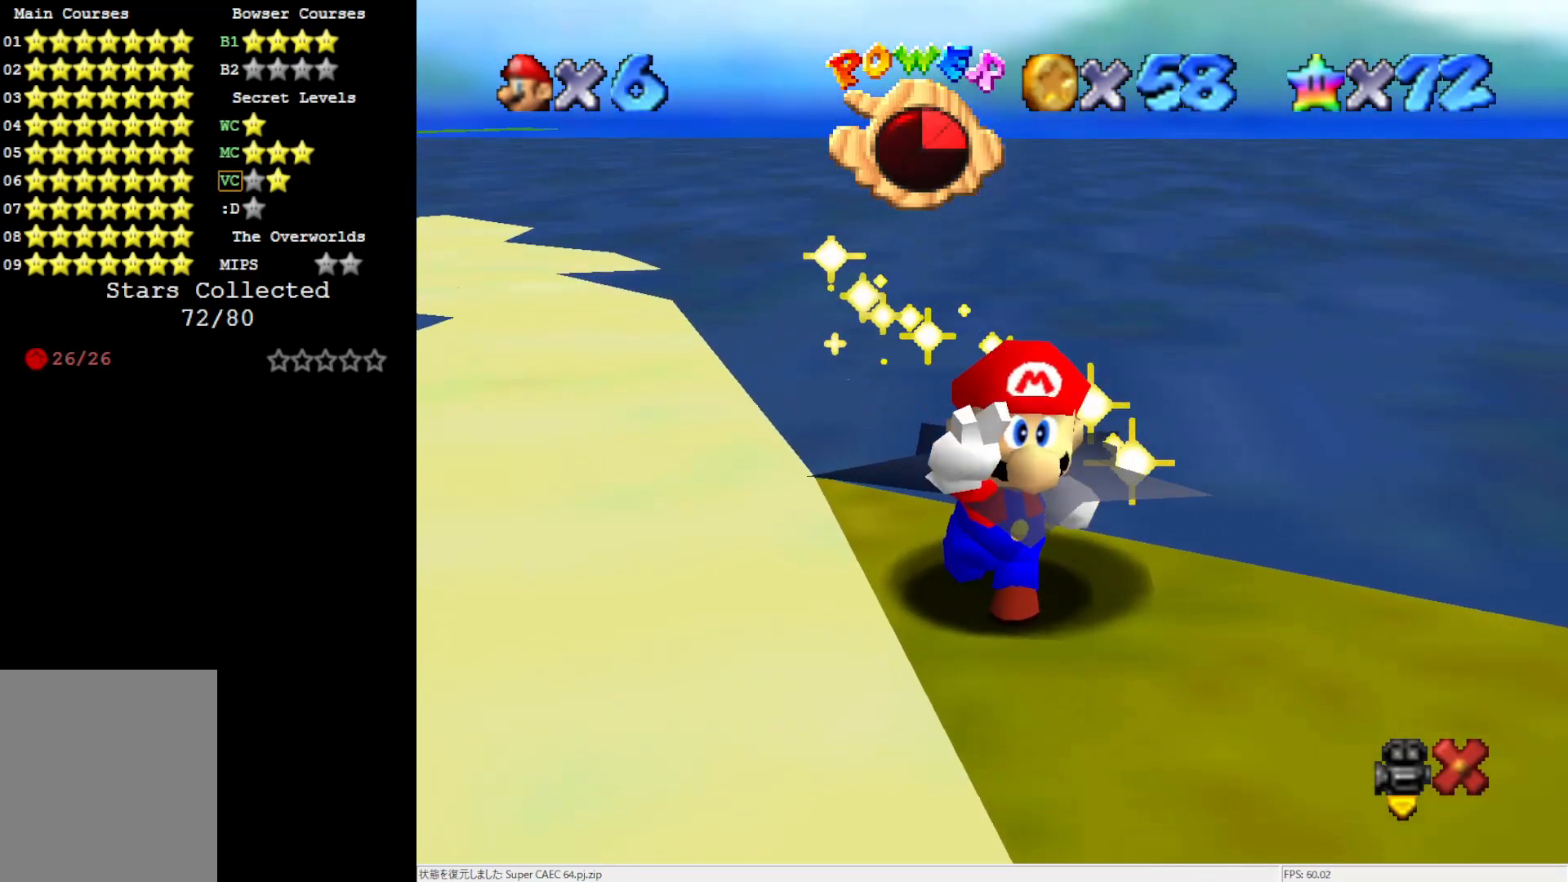
{"buttons": [], "left_stick": "center", "events": []}
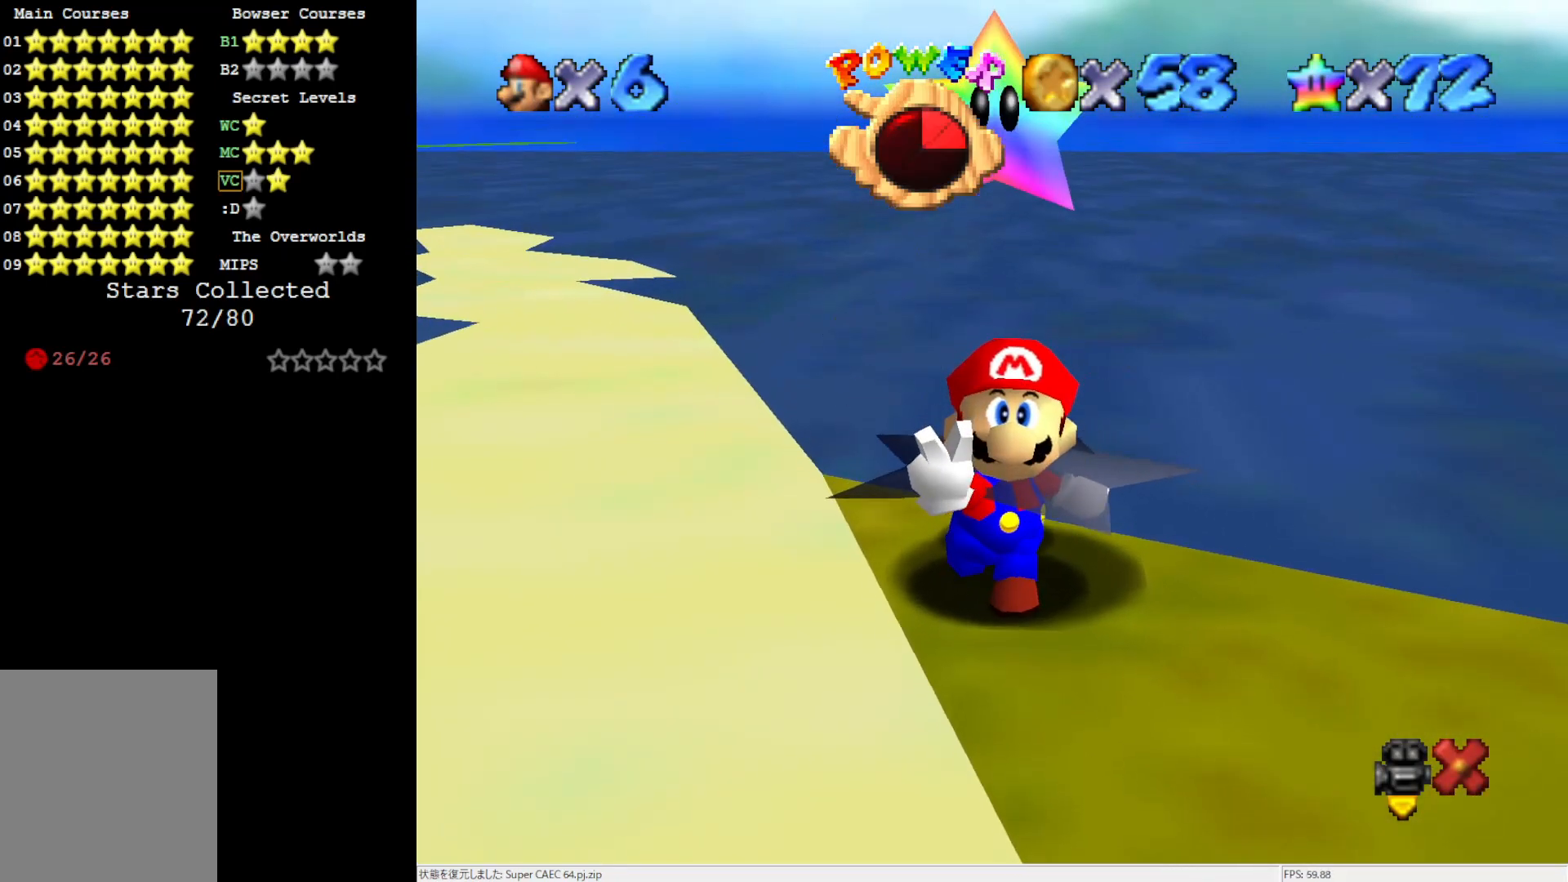
{"buttons": [], "left_stick": "center", "events": []}